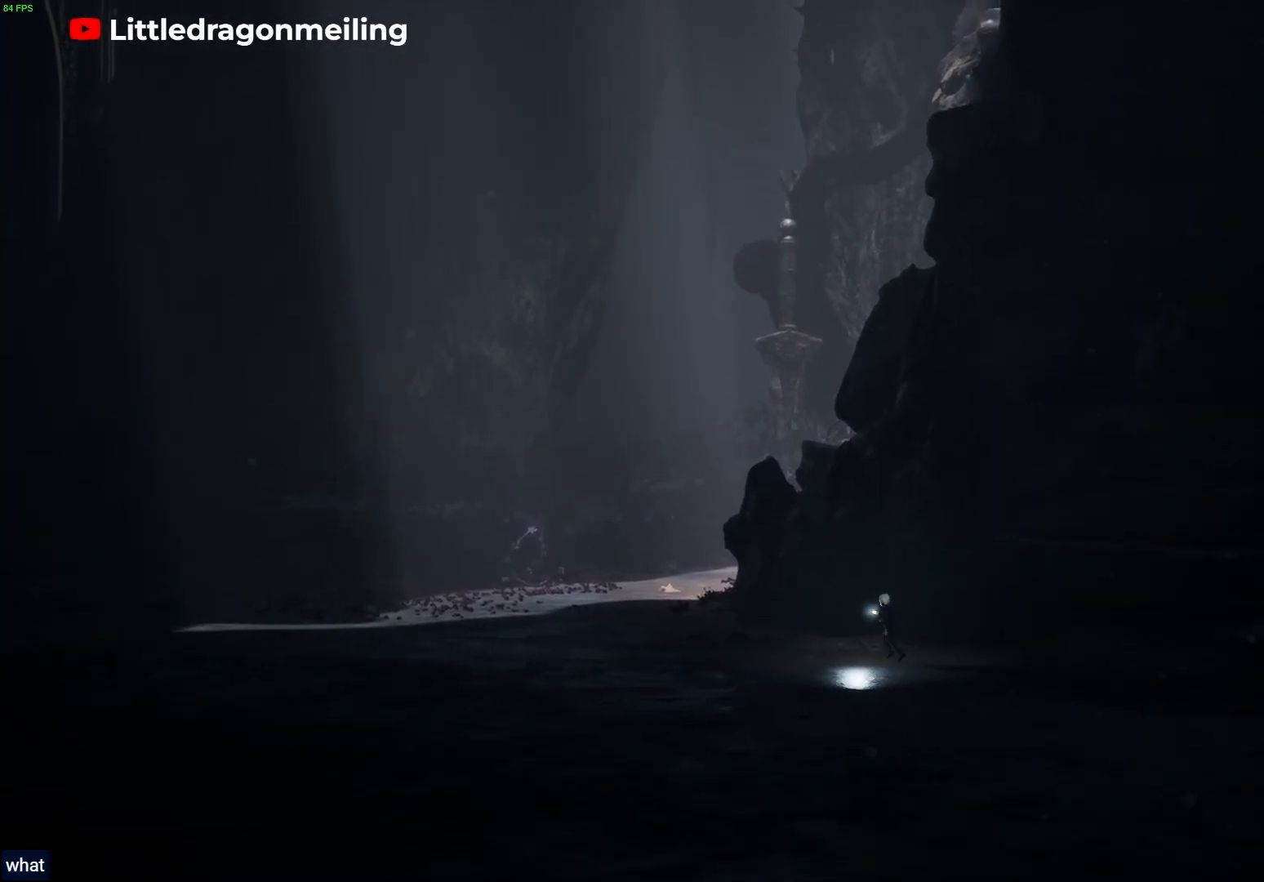
Gameplay with a controller (PlayStation layout); each line is a JSON object with the inputs held at the frame after it. "events" lists button and stick changes between this image and that frame as [ms after this image, input, new state], when the widget could be followed in between.
{"buttons": ["L2"], "left_stick": "up-left", "right_stick": "left", "events": [[467, "right_stick", "left"]]}
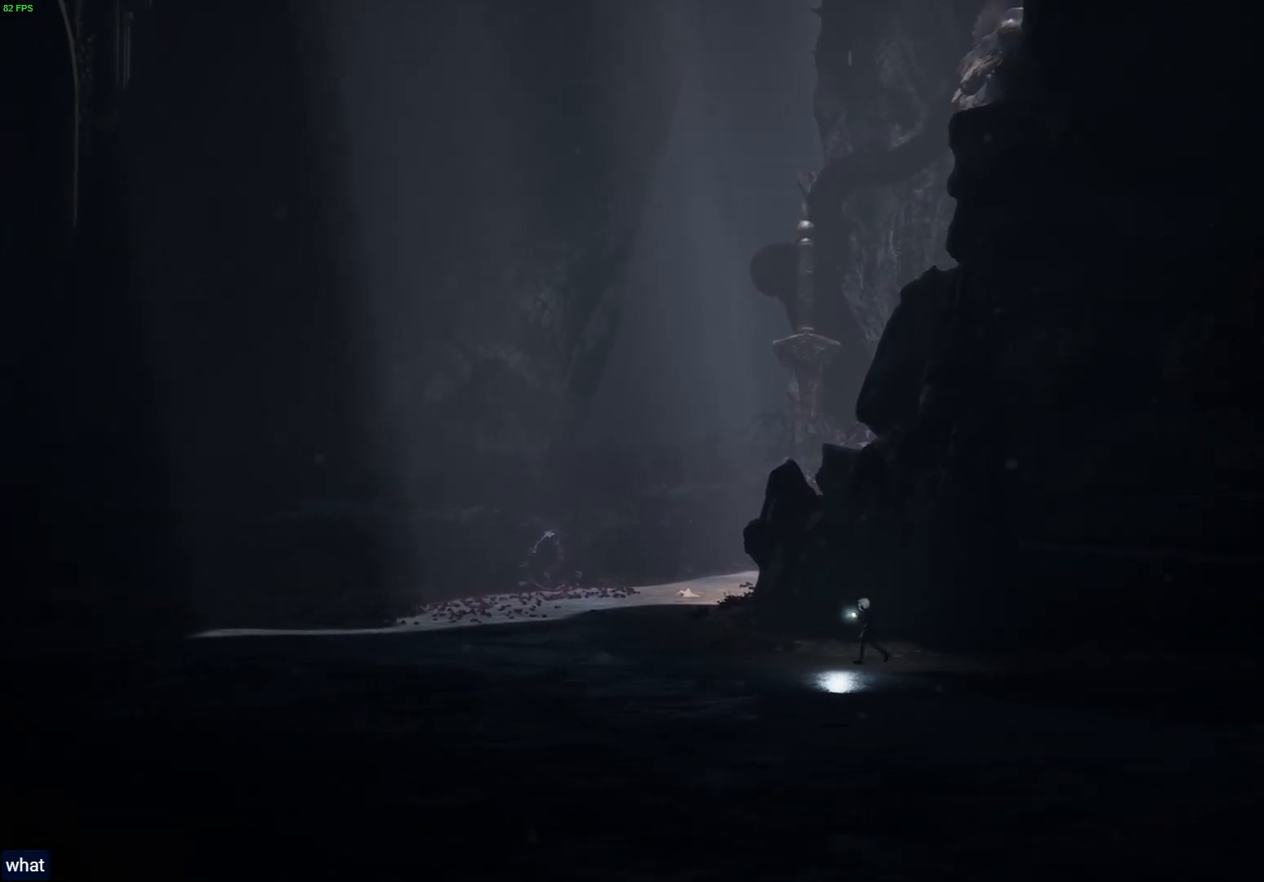
{"buttons": ["L2"], "left_stick": "up-left", "right_stick": "left", "events": []}
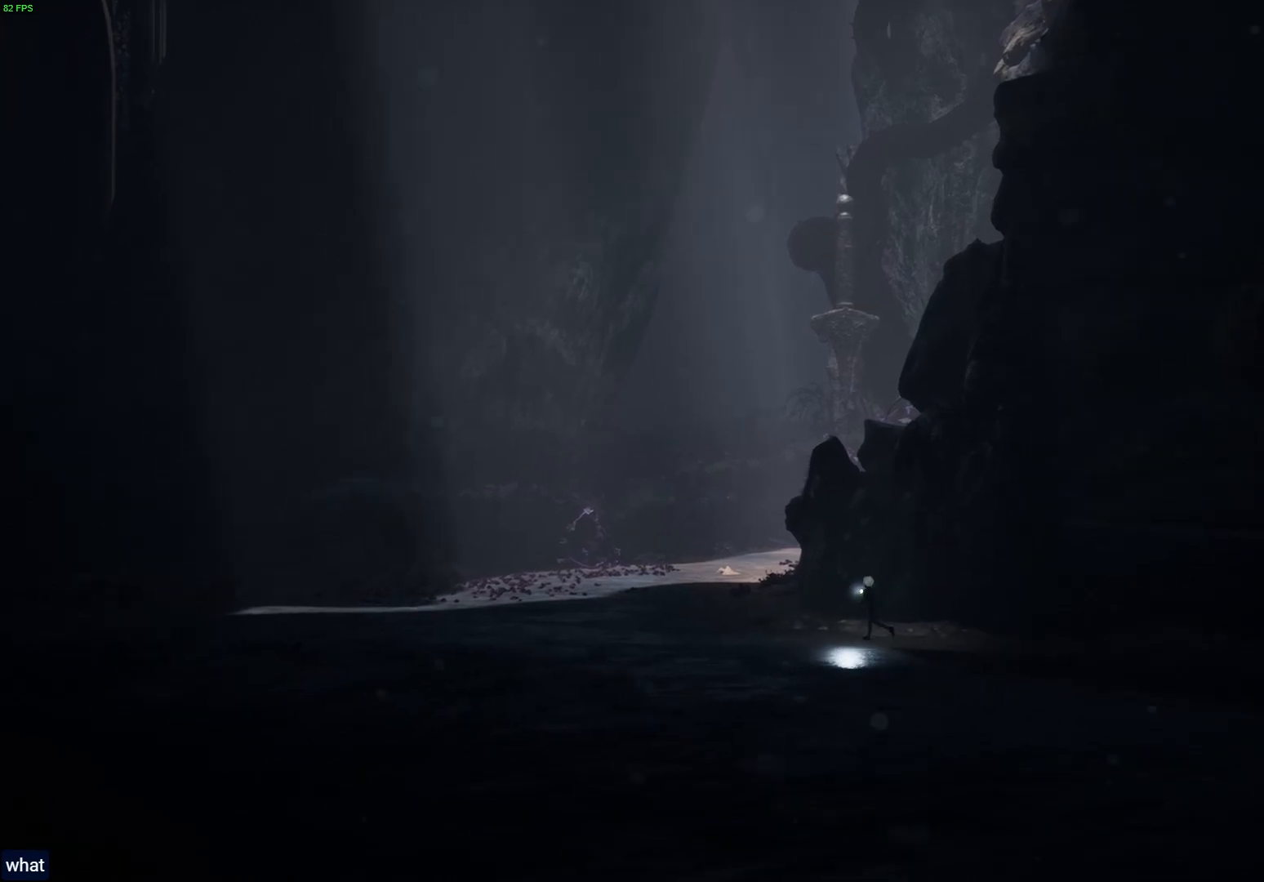
{"buttons": ["L2"], "left_stick": "up-left", "right_stick": "left", "events": []}
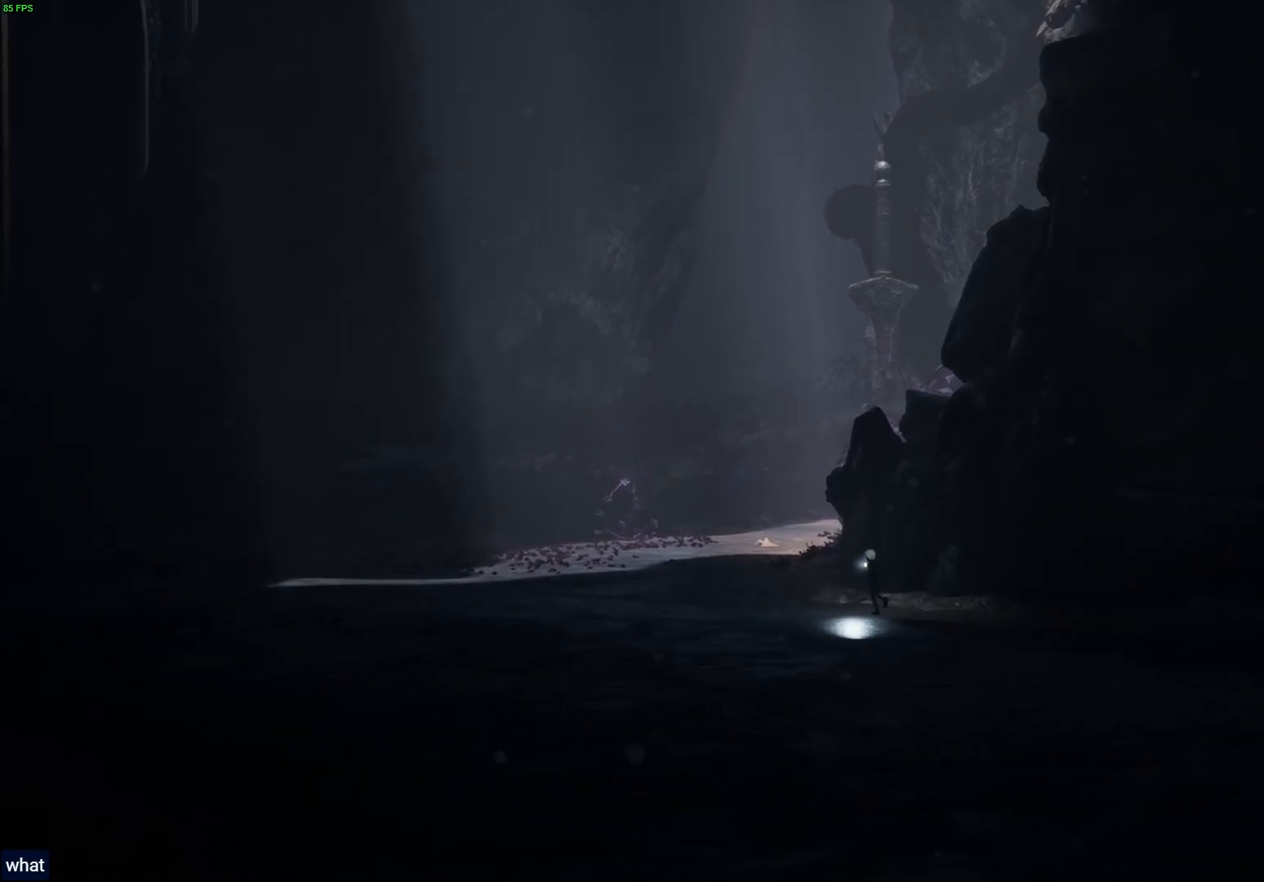
{"buttons": ["R1"], "left_stick": "up-left", "right_stick": "left", "events": [[67, "L2", "up"], [83, "R1", "down"]]}
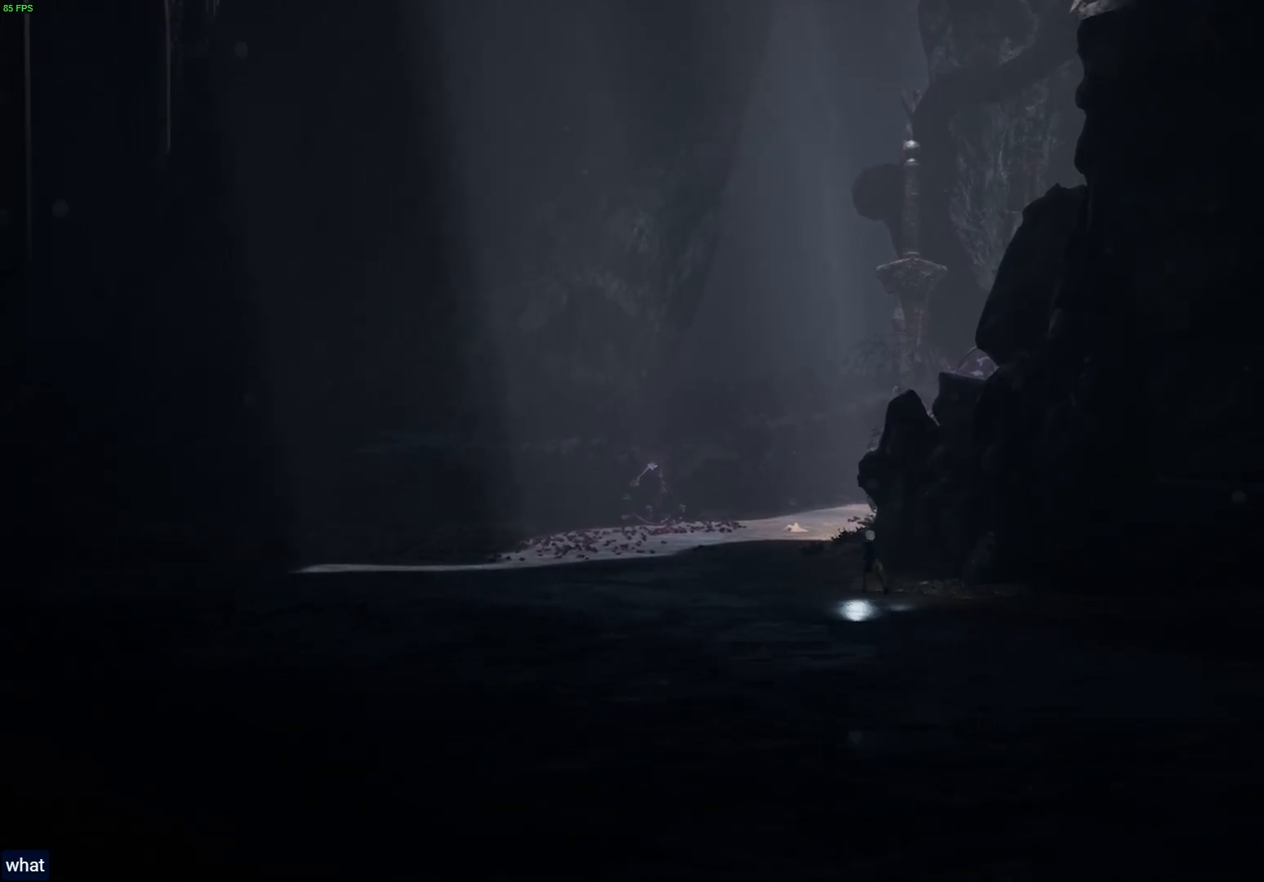
{"buttons": ["R1"], "left_stick": "up-left", "right_stick": "left", "events": []}
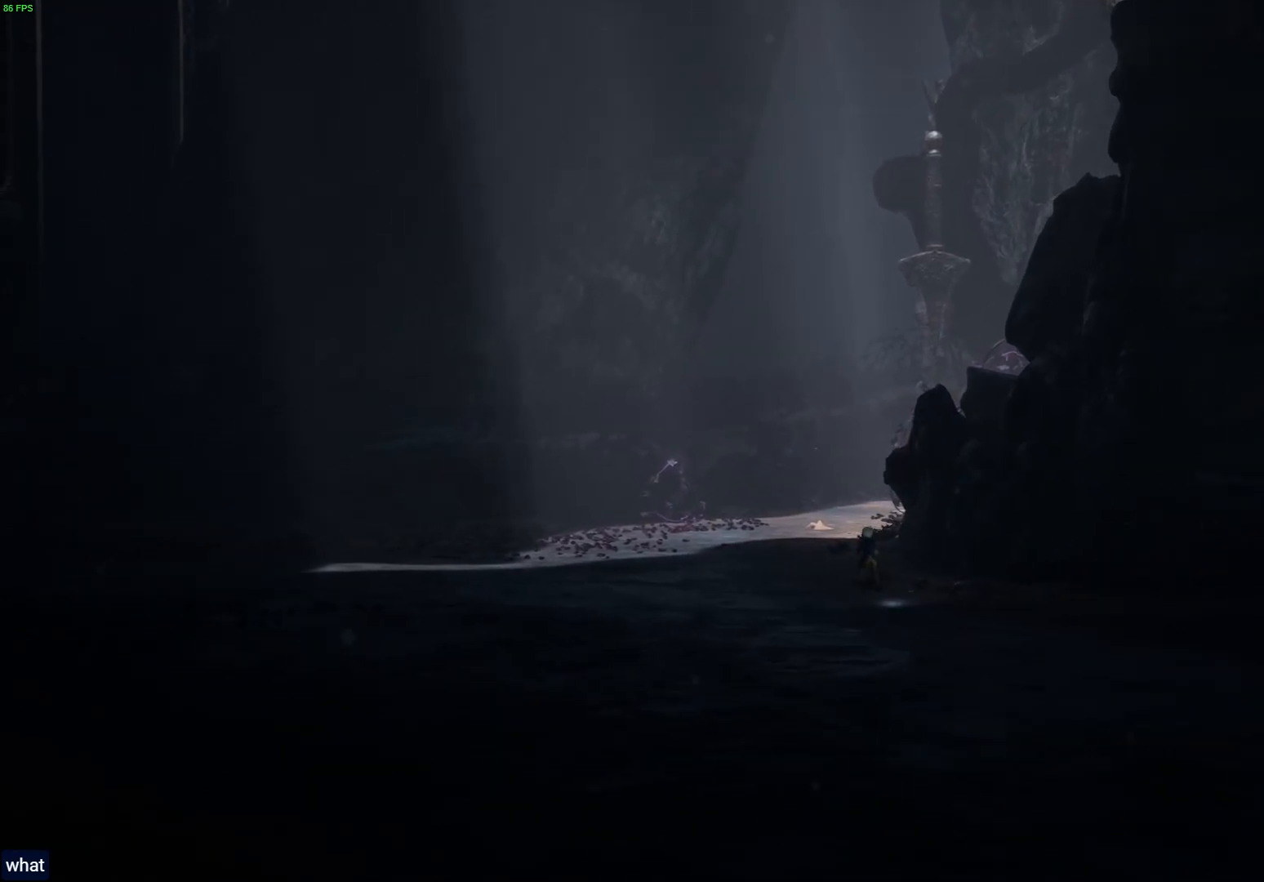
{"buttons": ["R1"], "left_stick": "up-left", "right_stick": "left", "events": []}
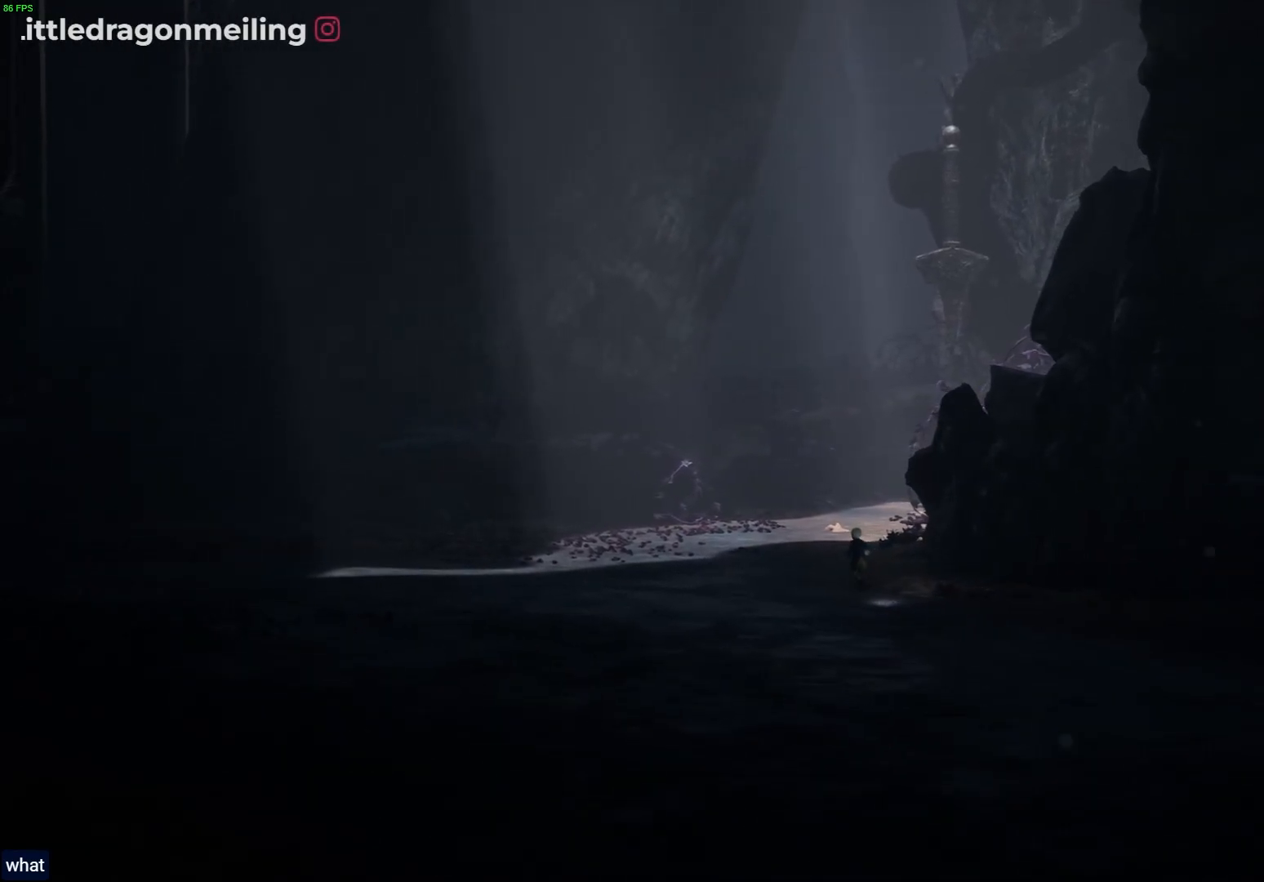
{"buttons": ["R1"], "left_stick": "up-left", "right_stick": "left", "events": []}
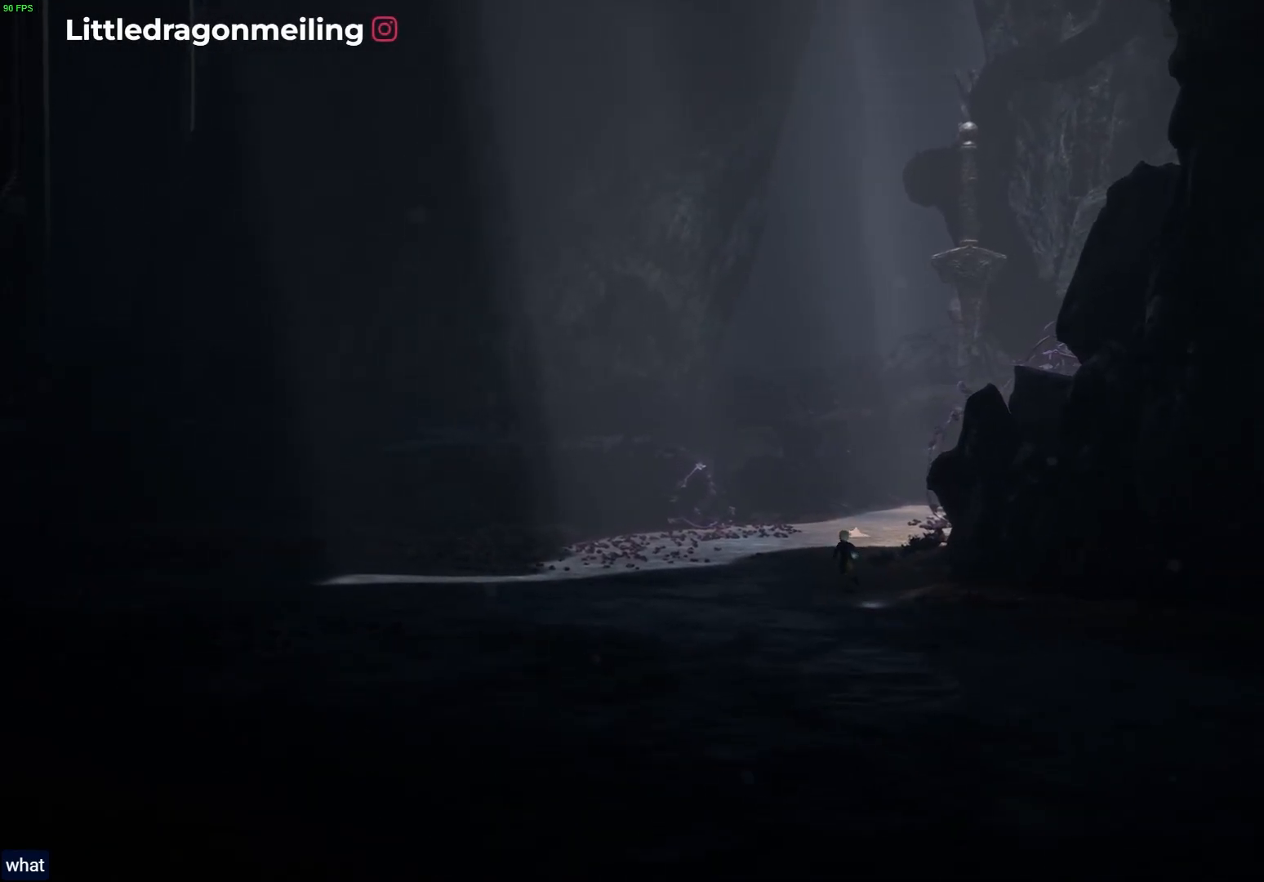
{"buttons": ["R1"], "left_stick": "up-left", "right_stick": "left", "events": []}
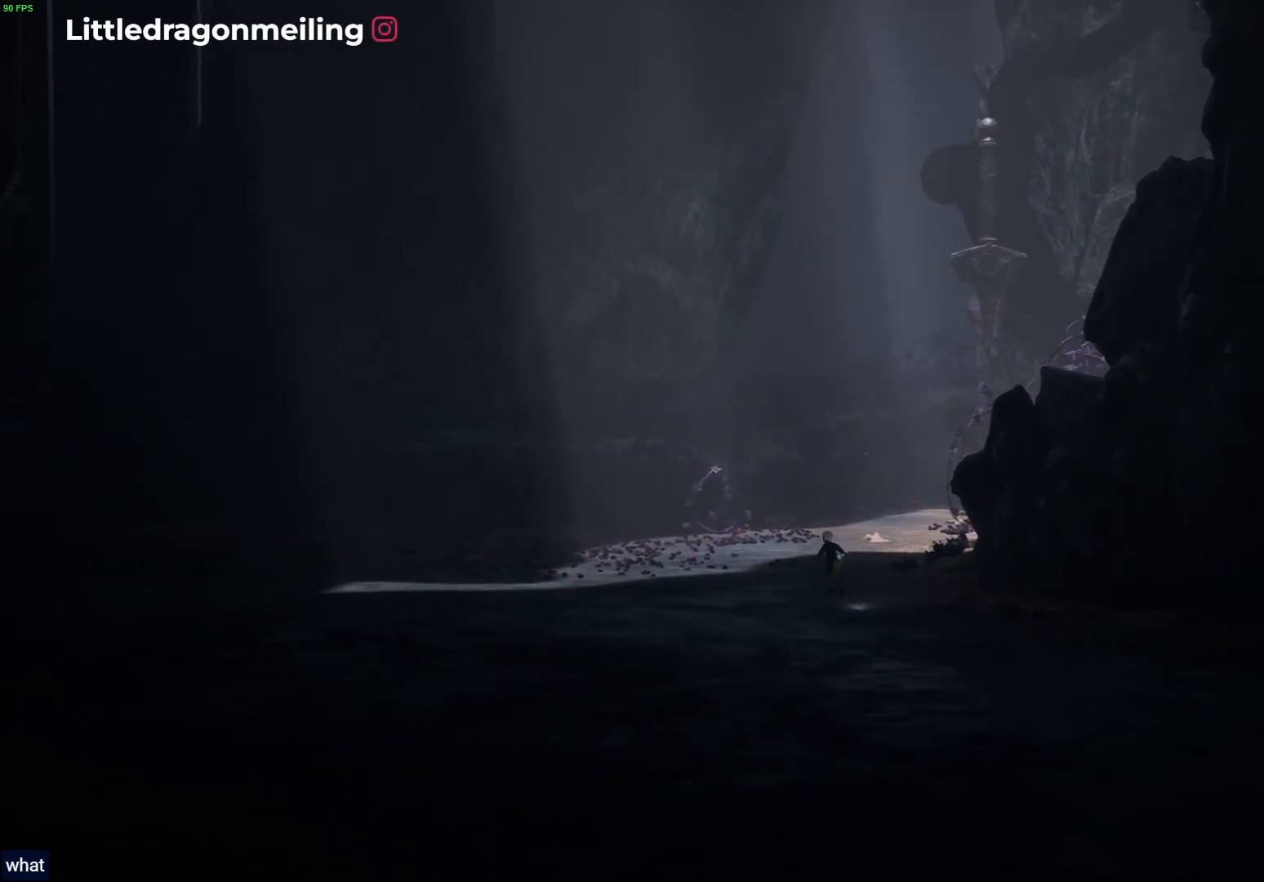
{"buttons": ["R1"], "left_stick": "up-left", "right_stick": "up-left", "events": [[117, "right_stick", "up-left"]]}
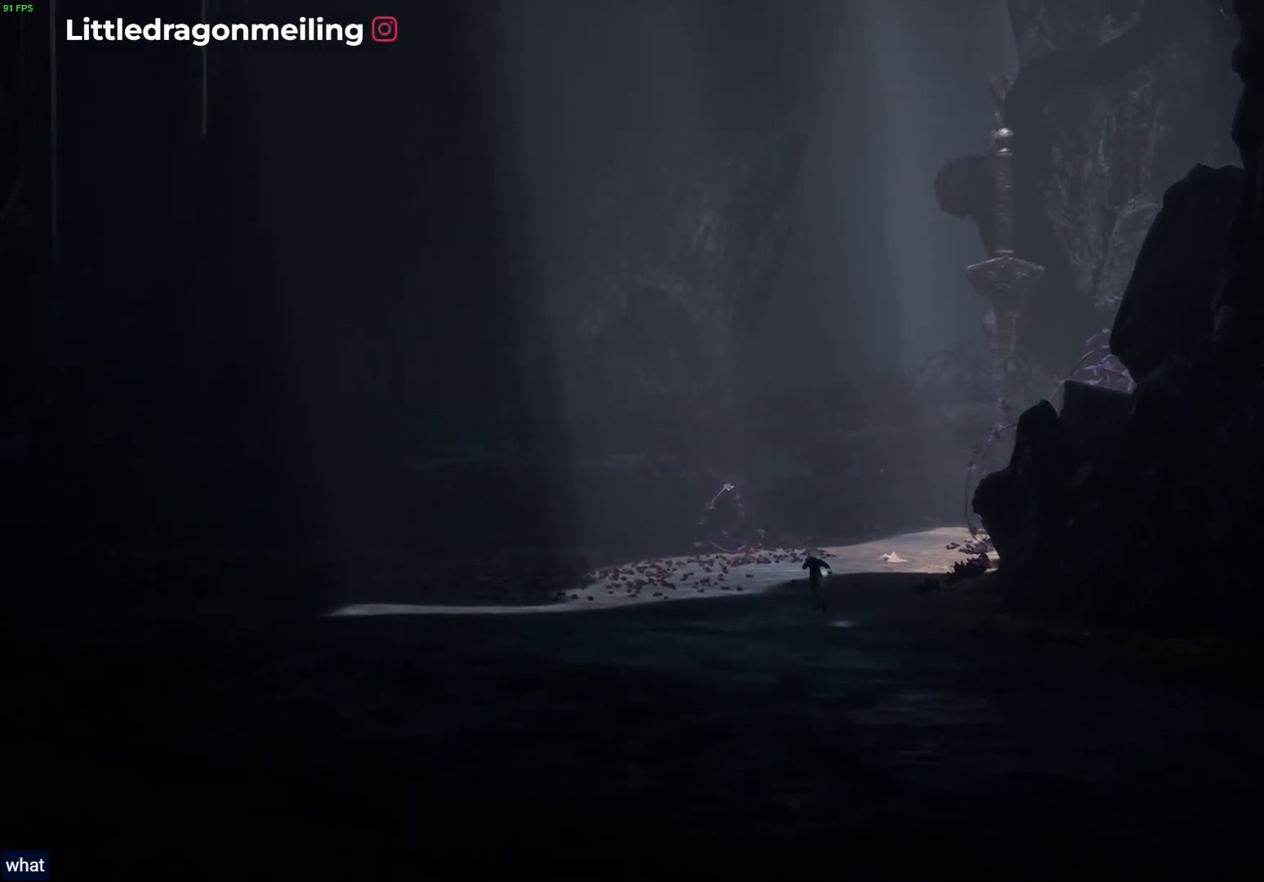
{"buttons": ["R1"], "left_stick": "up", "right_stick": "up-left", "events": [[50, "left_stick", "up"]]}
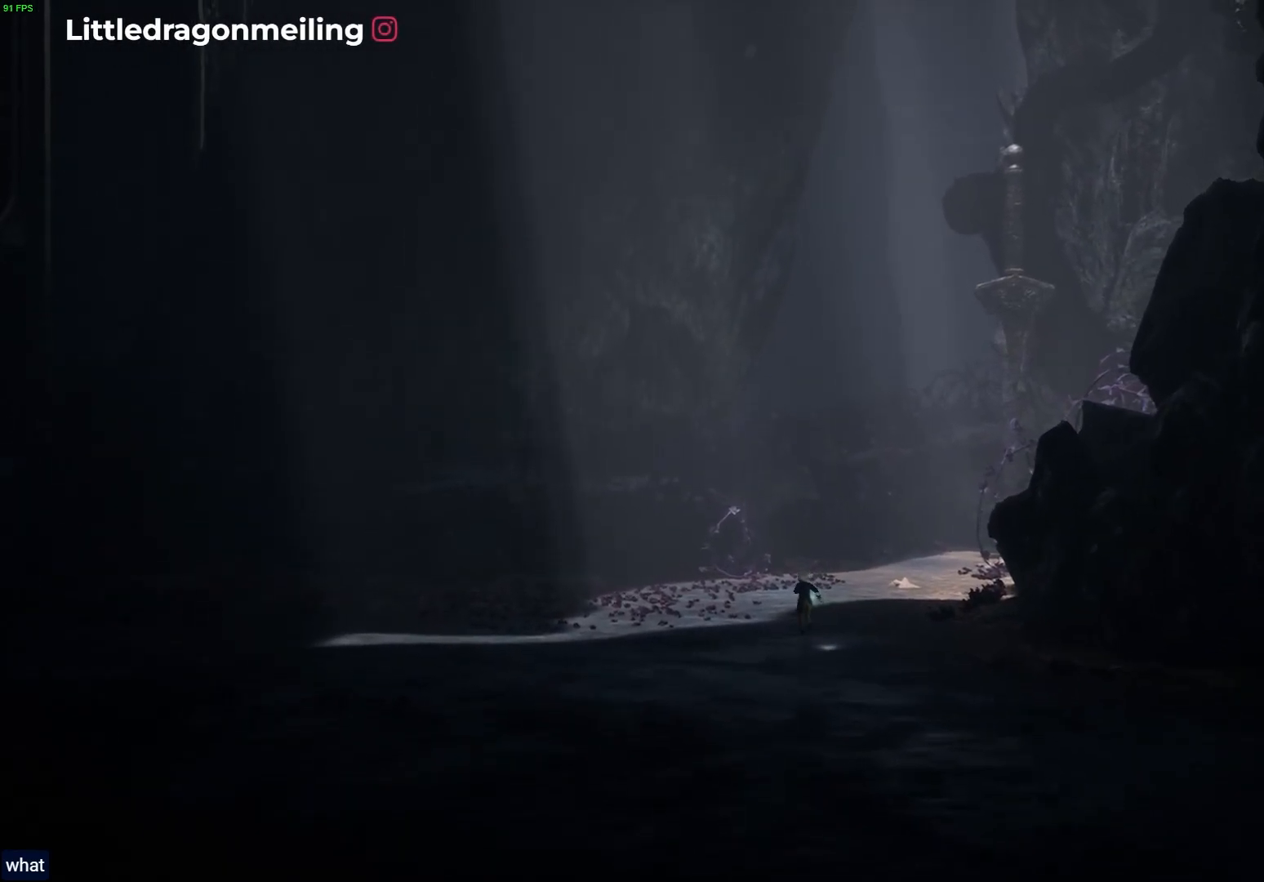
{"buttons": ["R1"], "left_stick": "up", "right_stick": "up-left", "events": []}
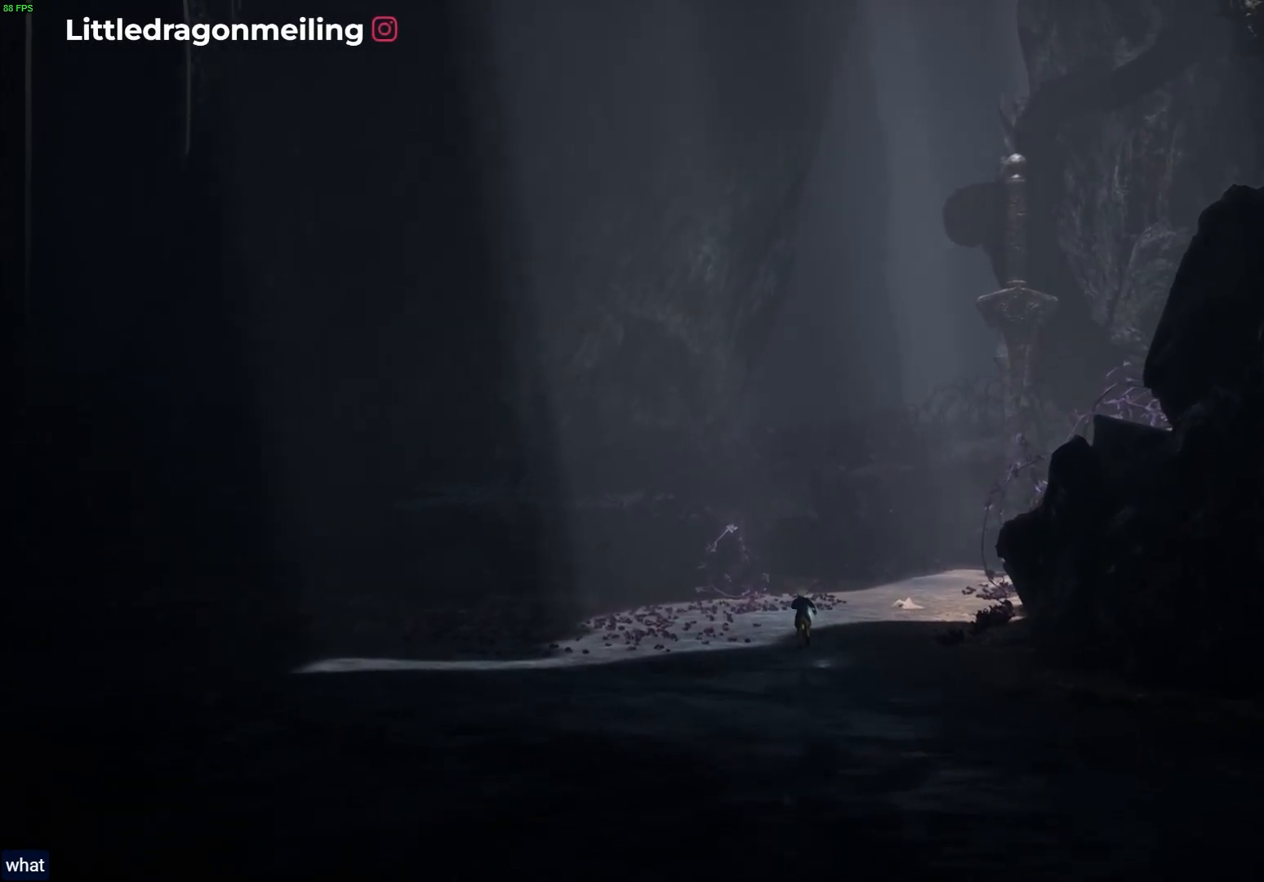
{"buttons": ["R1"], "left_stick": "up", "right_stick": "up-left", "events": []}
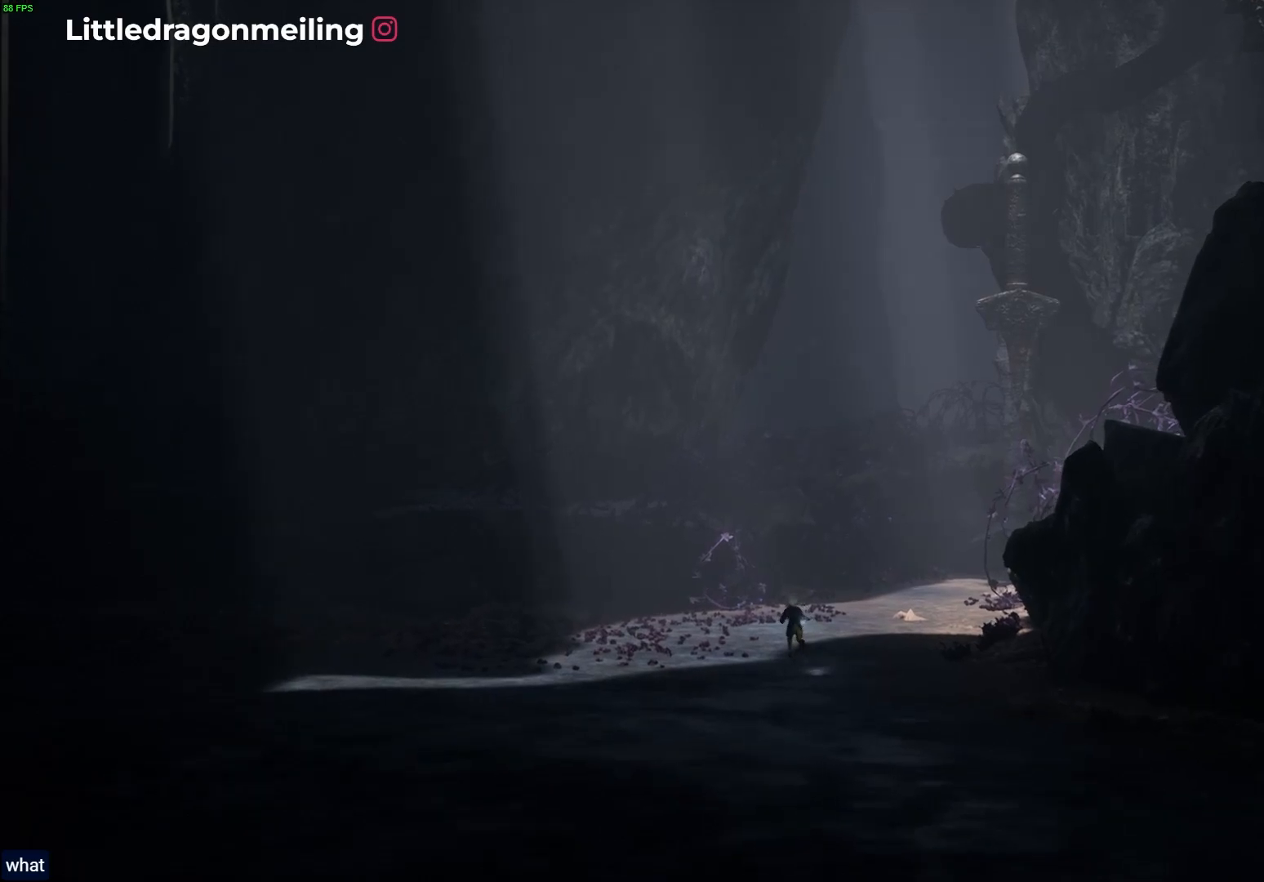
{"buttons": [], "left_stick": "up", "right_stick": "up-left", "events": [[383, "R1", "up"]]}
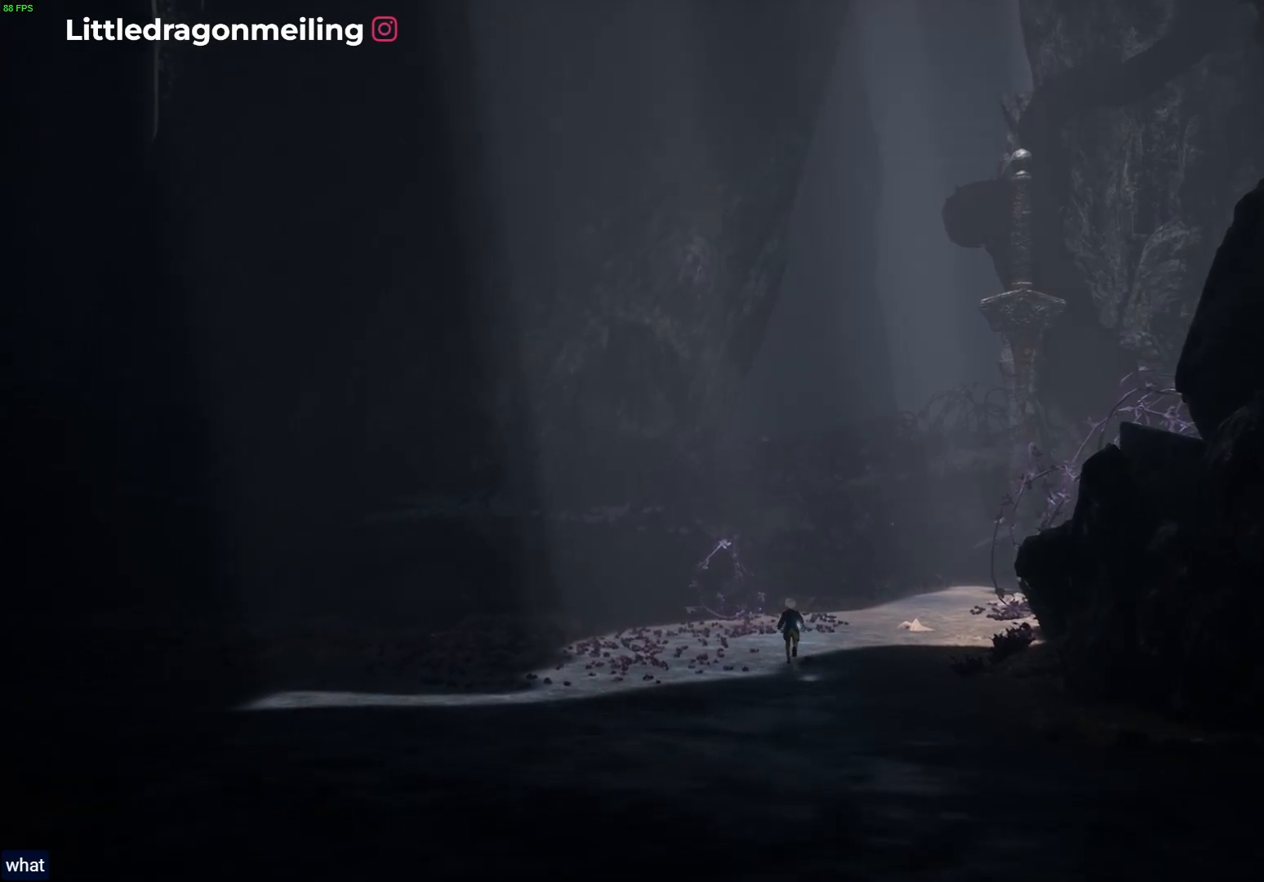
{"buttons": ["L2"], "left_stick": "up", "right_stick": "up-right", "events": [[17, "right_stick", "up"], [117, "right_stick", "up-right"], [483, "L2", "down"]]}
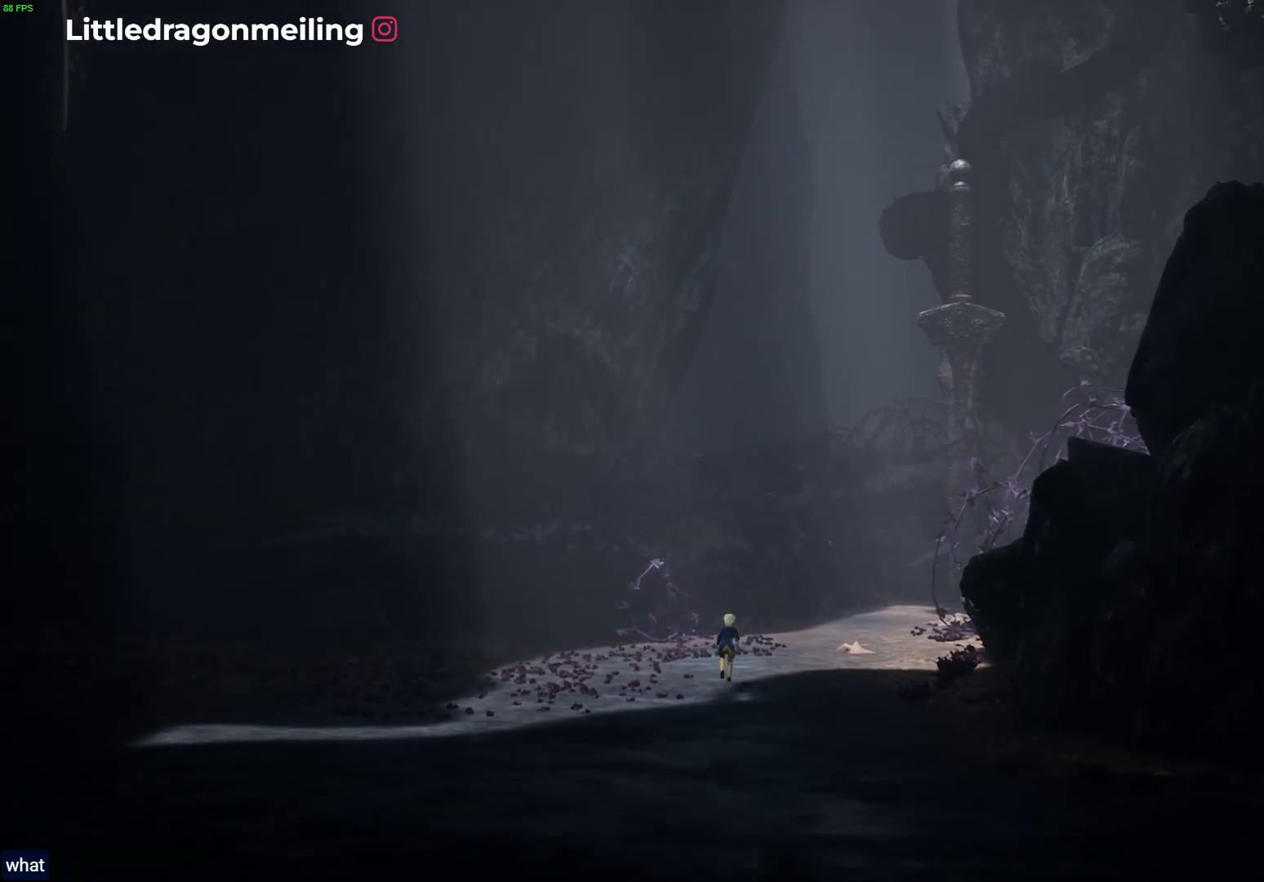
{"buttons": ["L2"], "left_stick": "up", "right_stick": "up-right", "events": []}
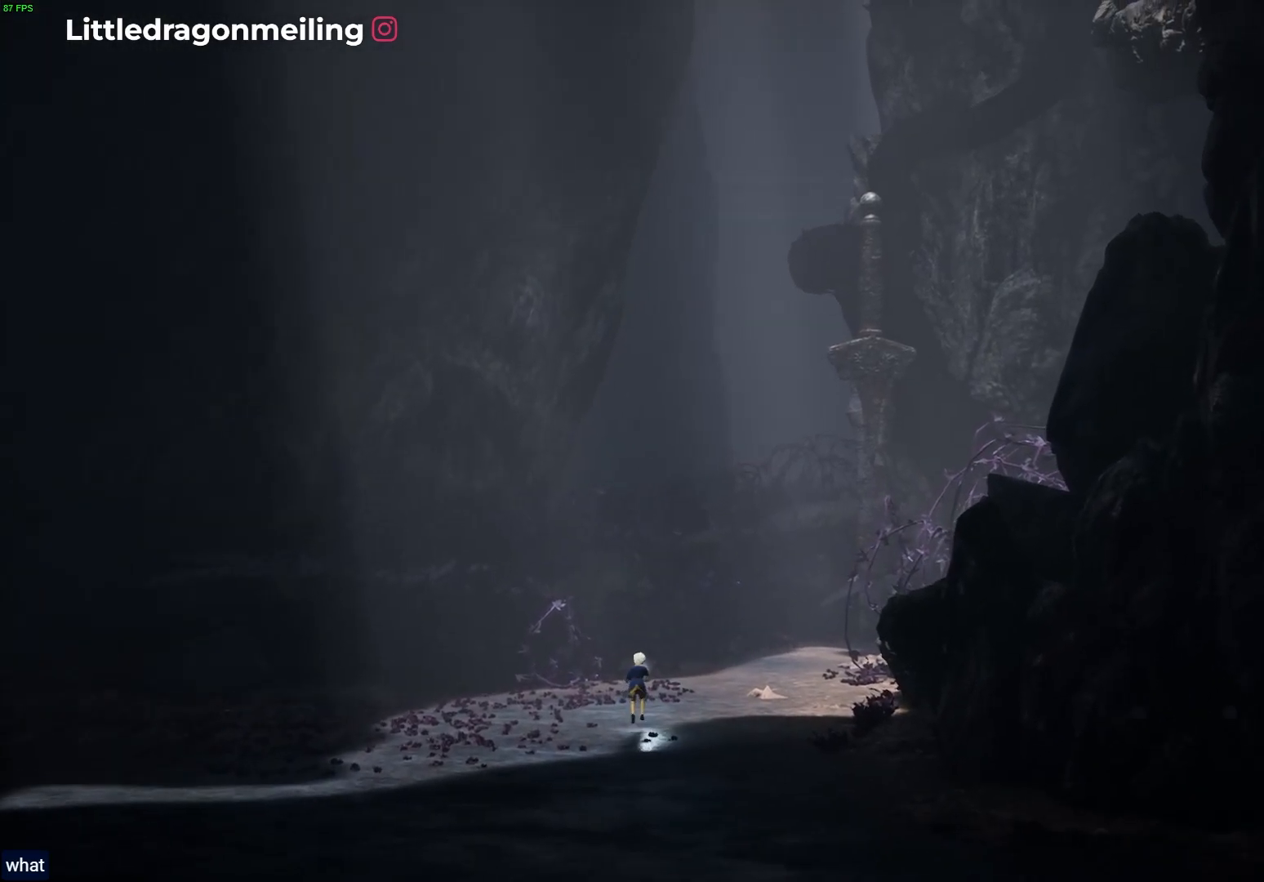
{"buttons": ["L2", "R2"], "left_stick": "up", "right_stick": "up-right", "events": [[17, "R1", "down"], [317, "R1", "up"], [450, "R2", "down"]]}
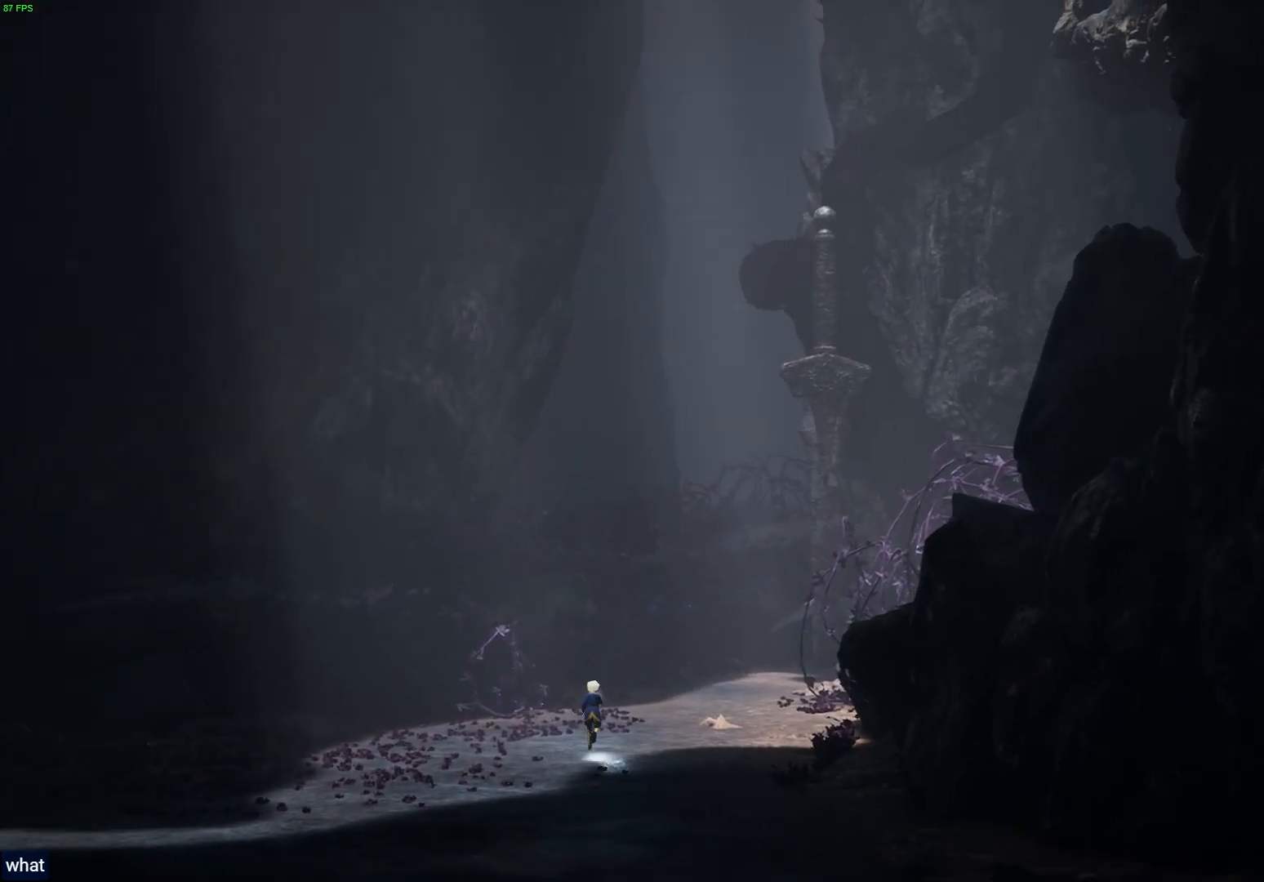
{"buttons": ["L2", "R2"], "left_stick": "up", "right_stick": "up-right", "events": []}
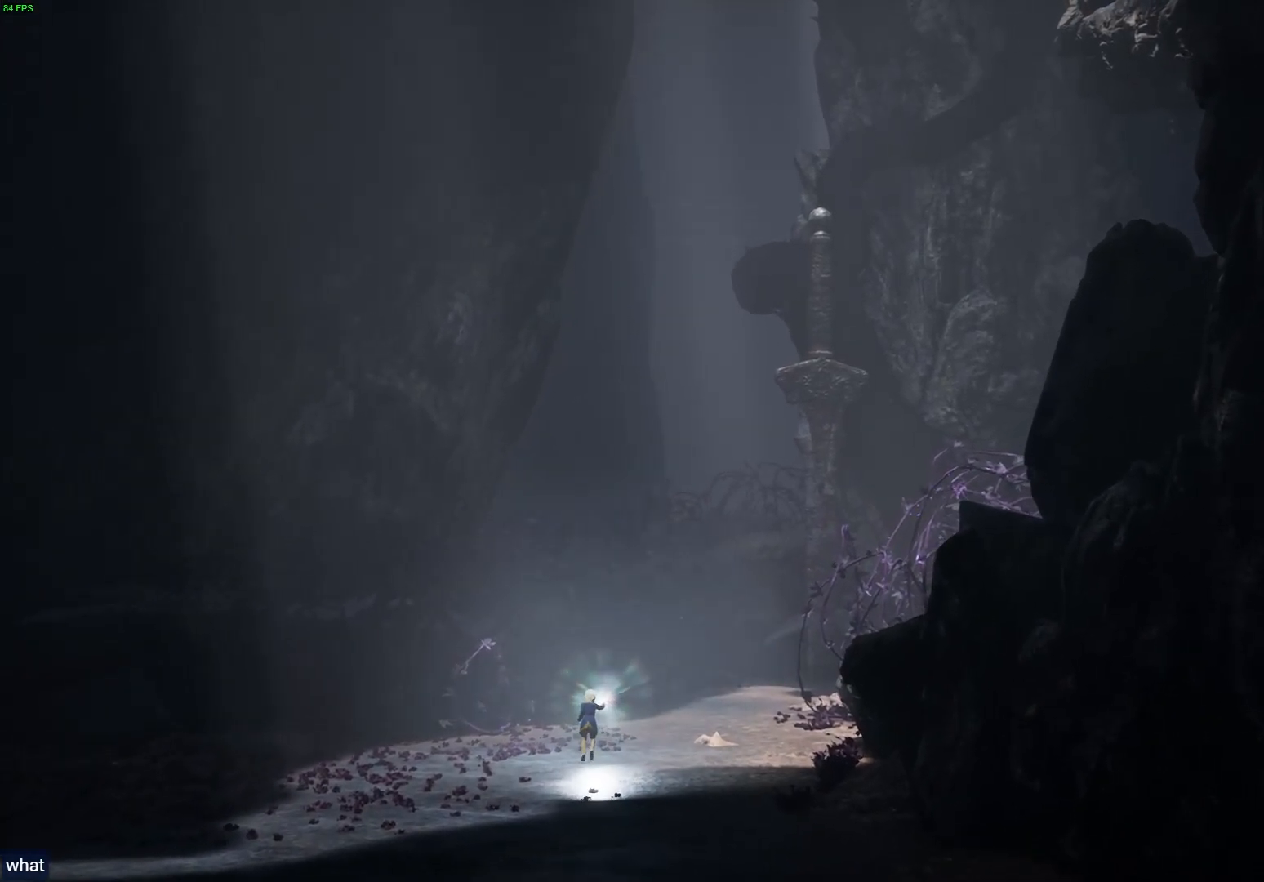
{"buttons": ["L2"], "left_stick": "up", "right_stick": "up-right", "events": [[417, "R2", "up"]]}
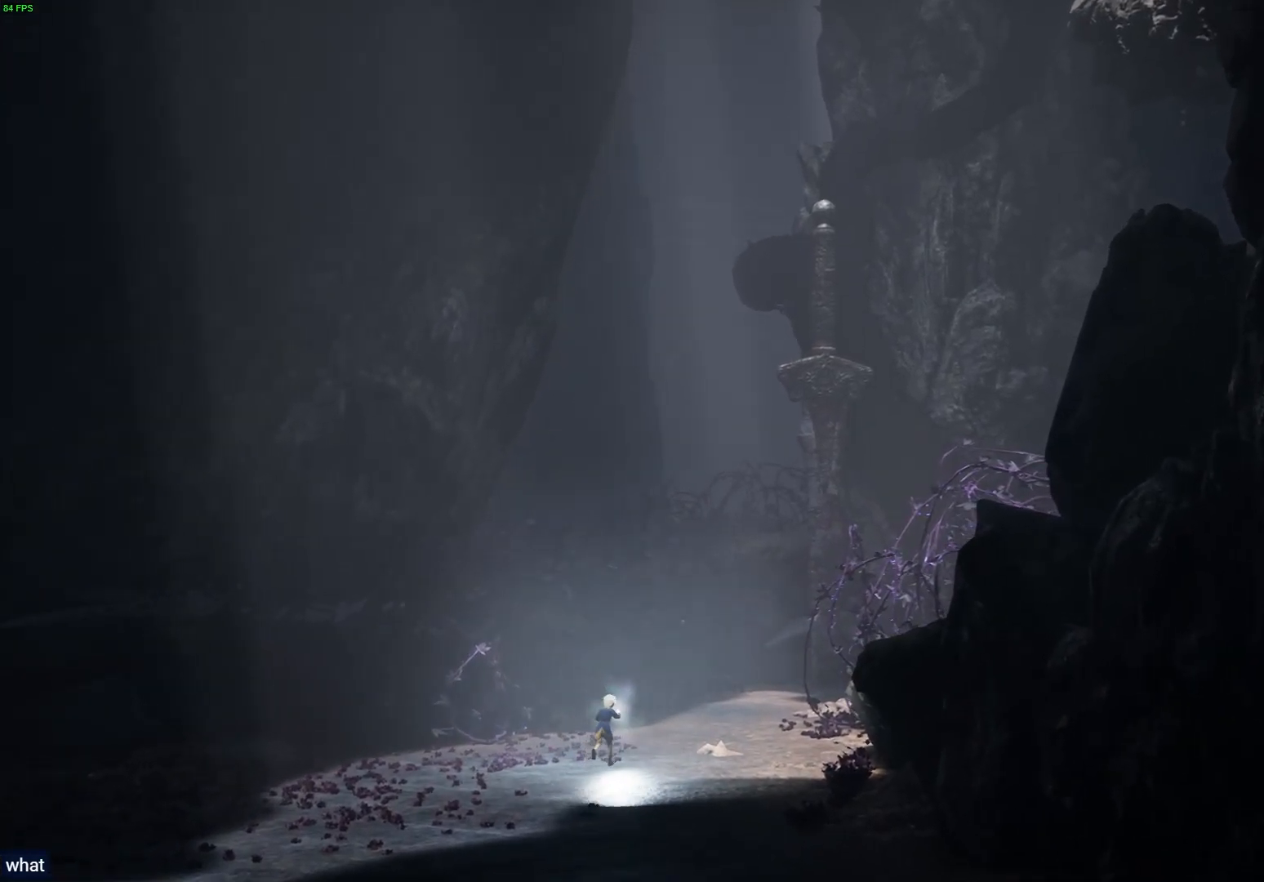
{"buttons": ["L2"], "left_stick": "up", "right_stick": "up-right", "events": []}
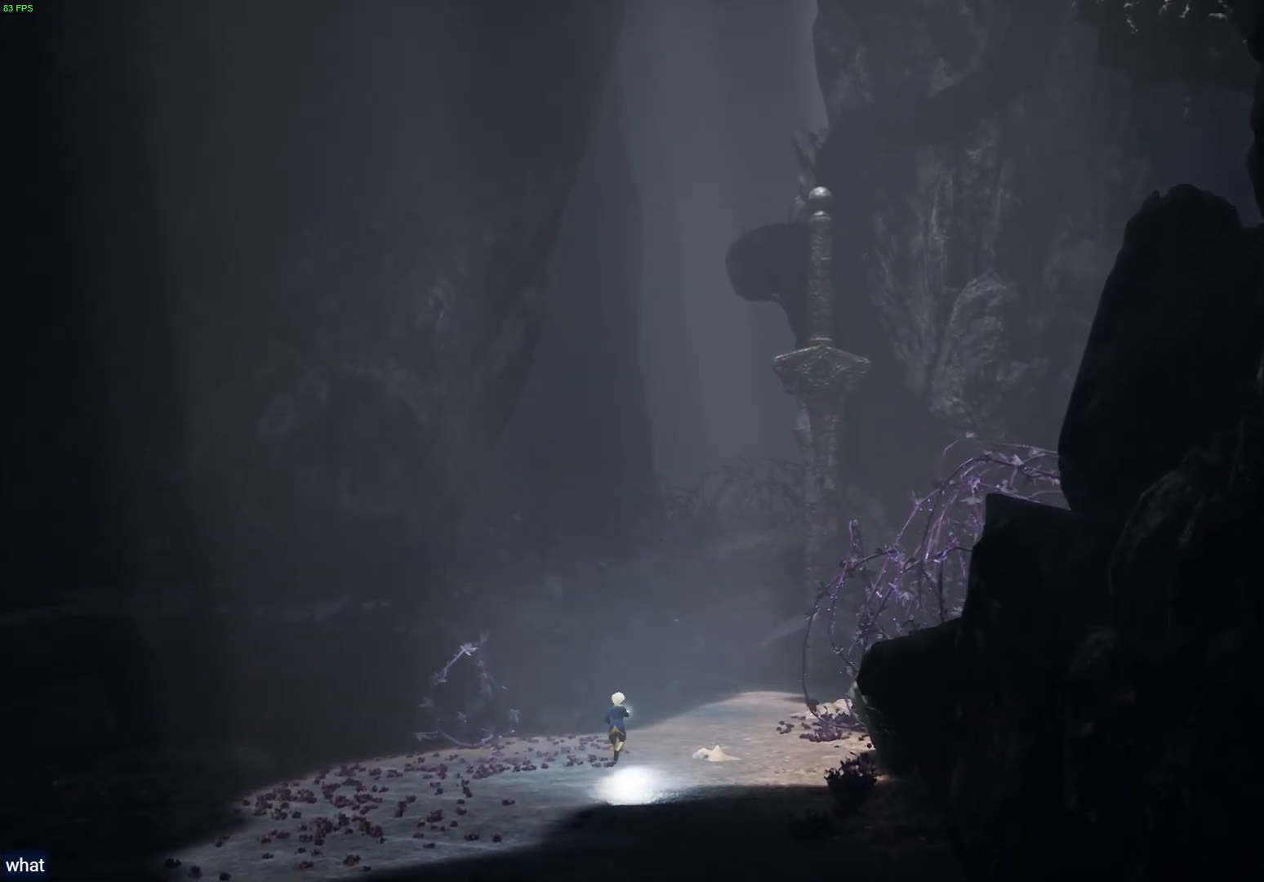
{"buttons": ["L2"], "left_stick": "up", "right_stick": "up-right", "events": []}
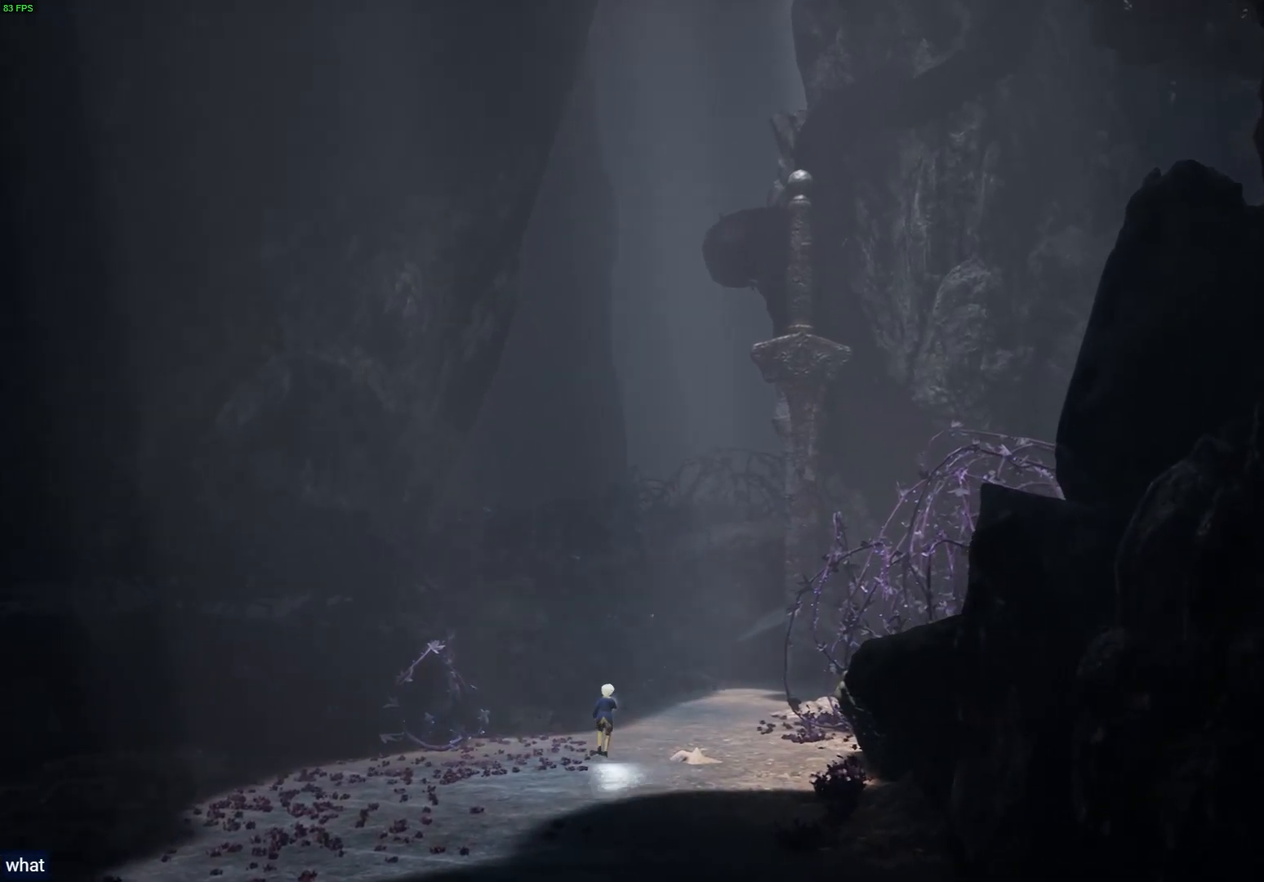
{"buttons": ["L2"], "left_stick": "up", "right_stick": "up-right", "events": []}
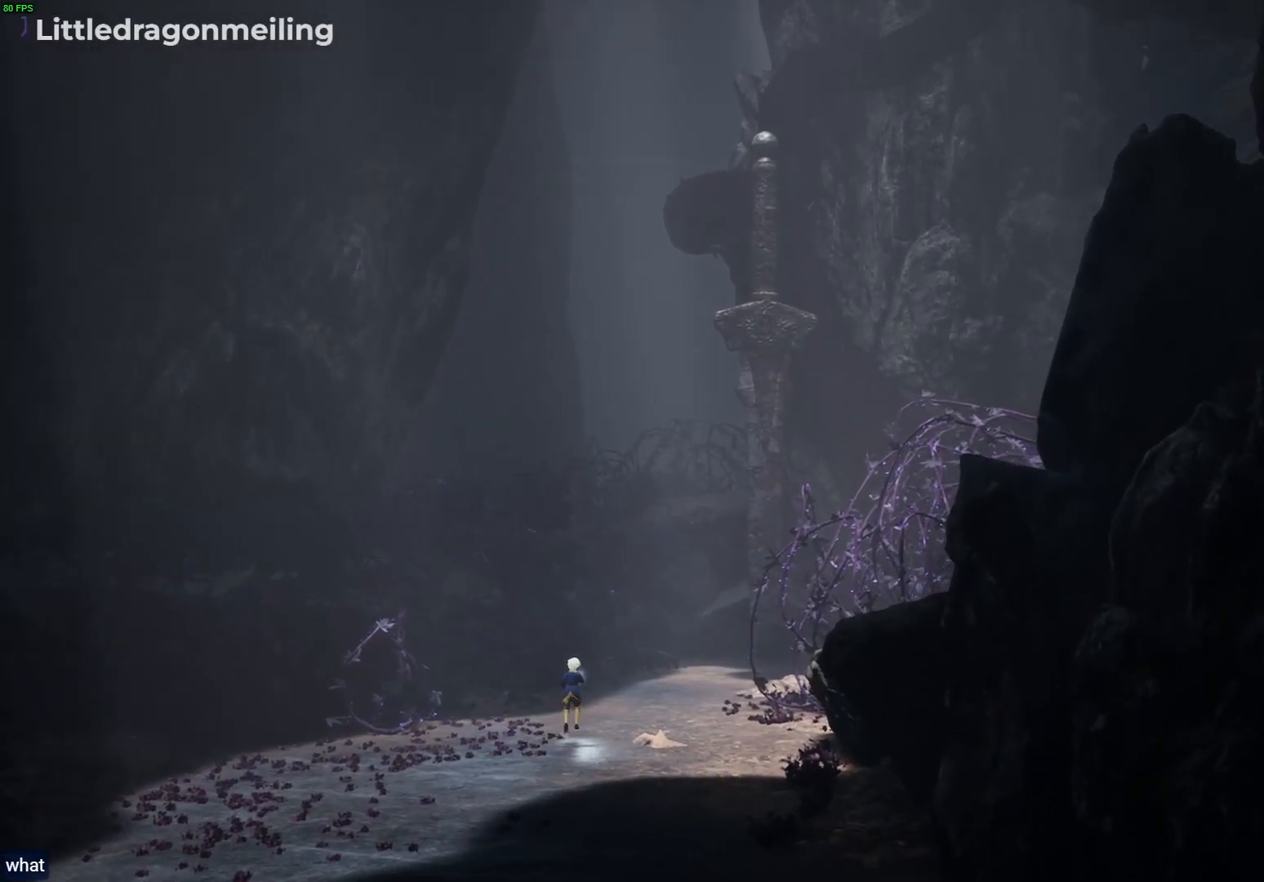
{"buttons": ["L2"], "left_stick": "up", "right_stick": "up-right", "events": []}
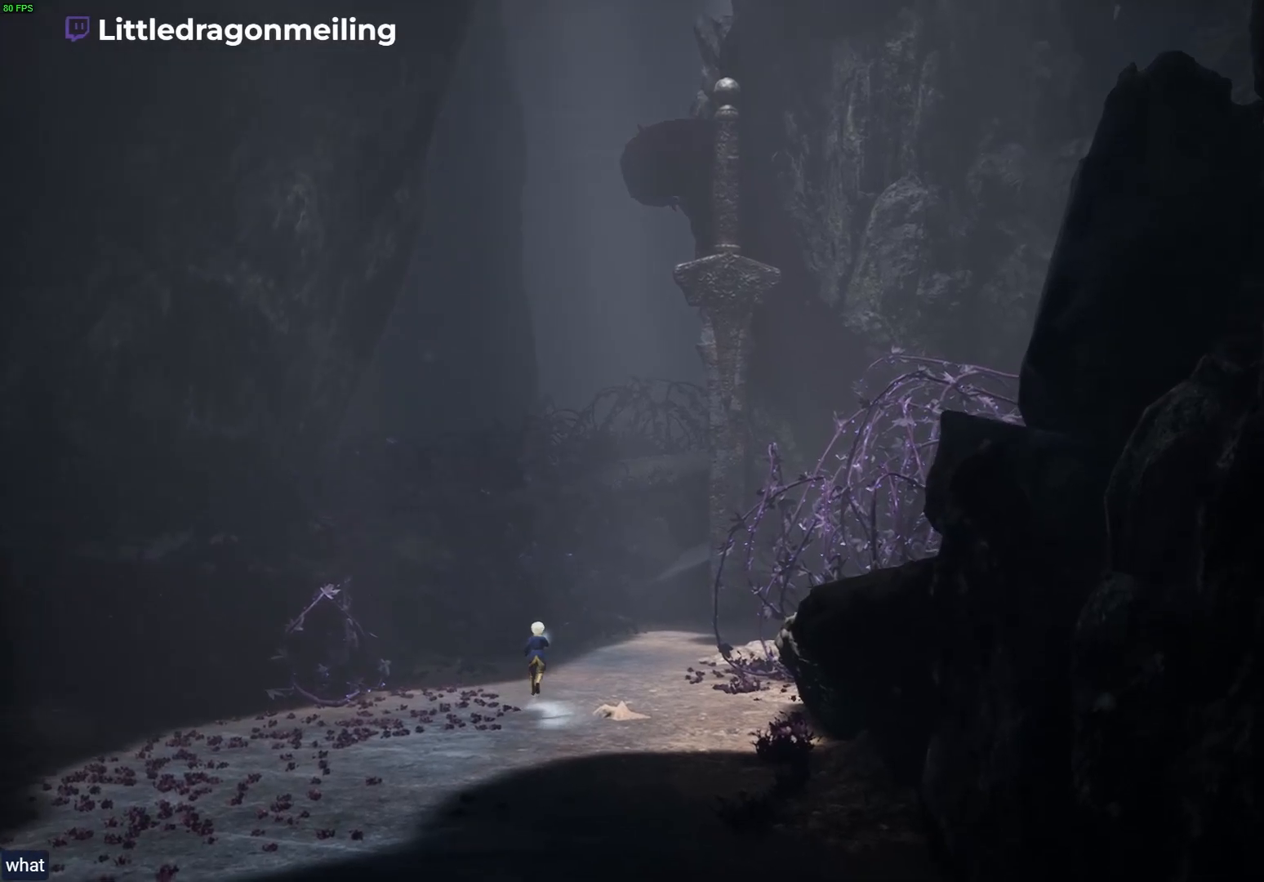
{"buttons": ["L2"], "left_stick": "up", "right_stick": "up-right", "events": []}
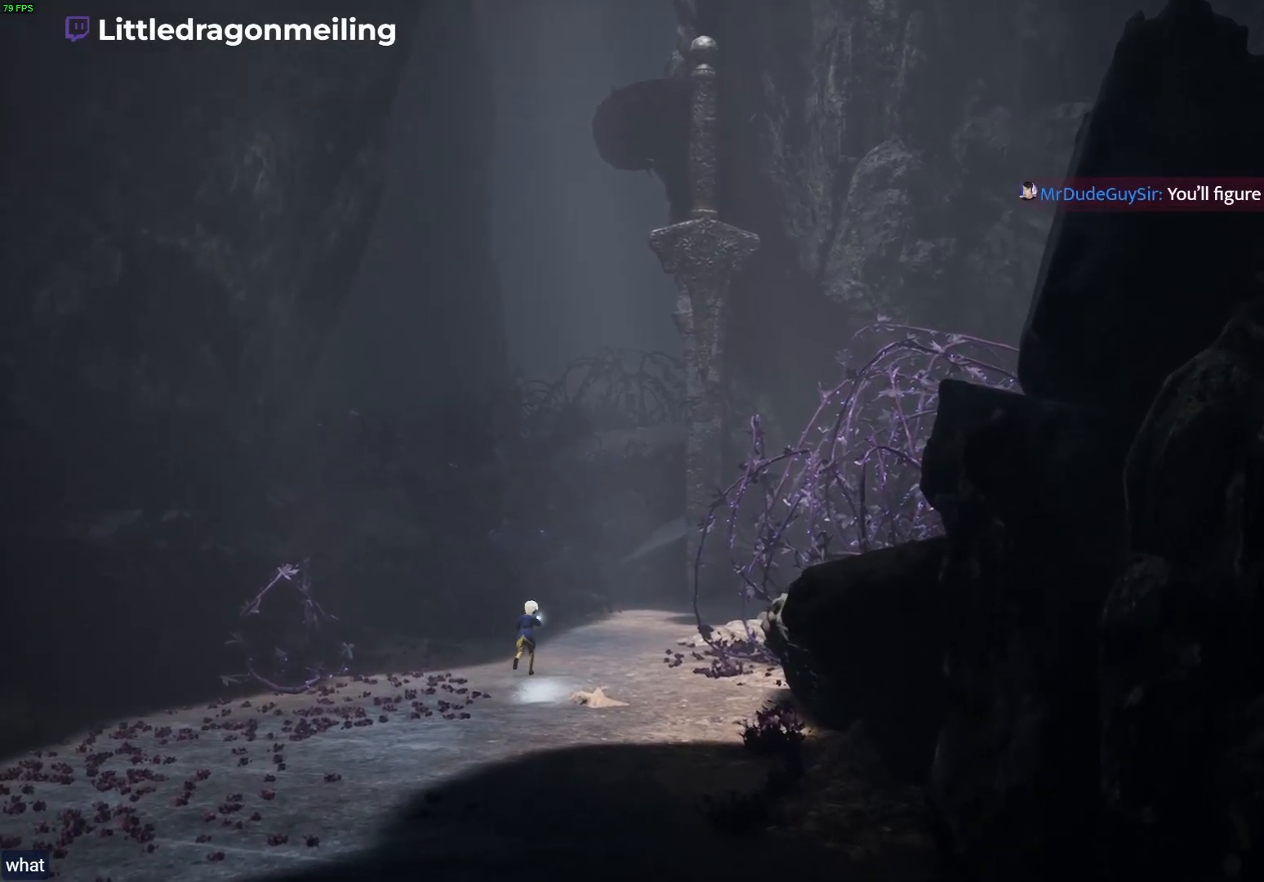
{"buttons": ["L2"], "left_stick": "up", "right_stick": "up-right", "events": []}
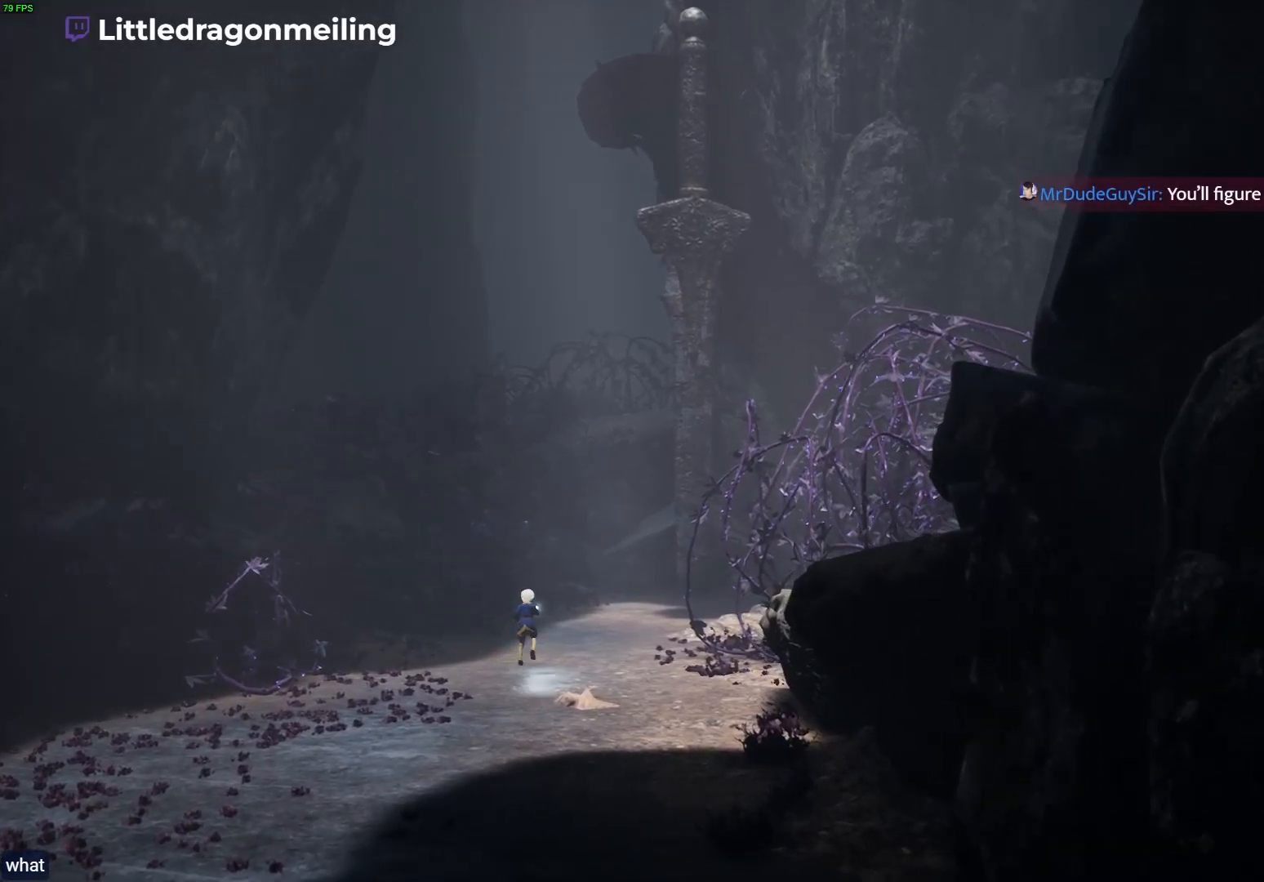
{"buttons": ["L2"], "left_stick": "up", "right_stick": "up-right", "events": []}
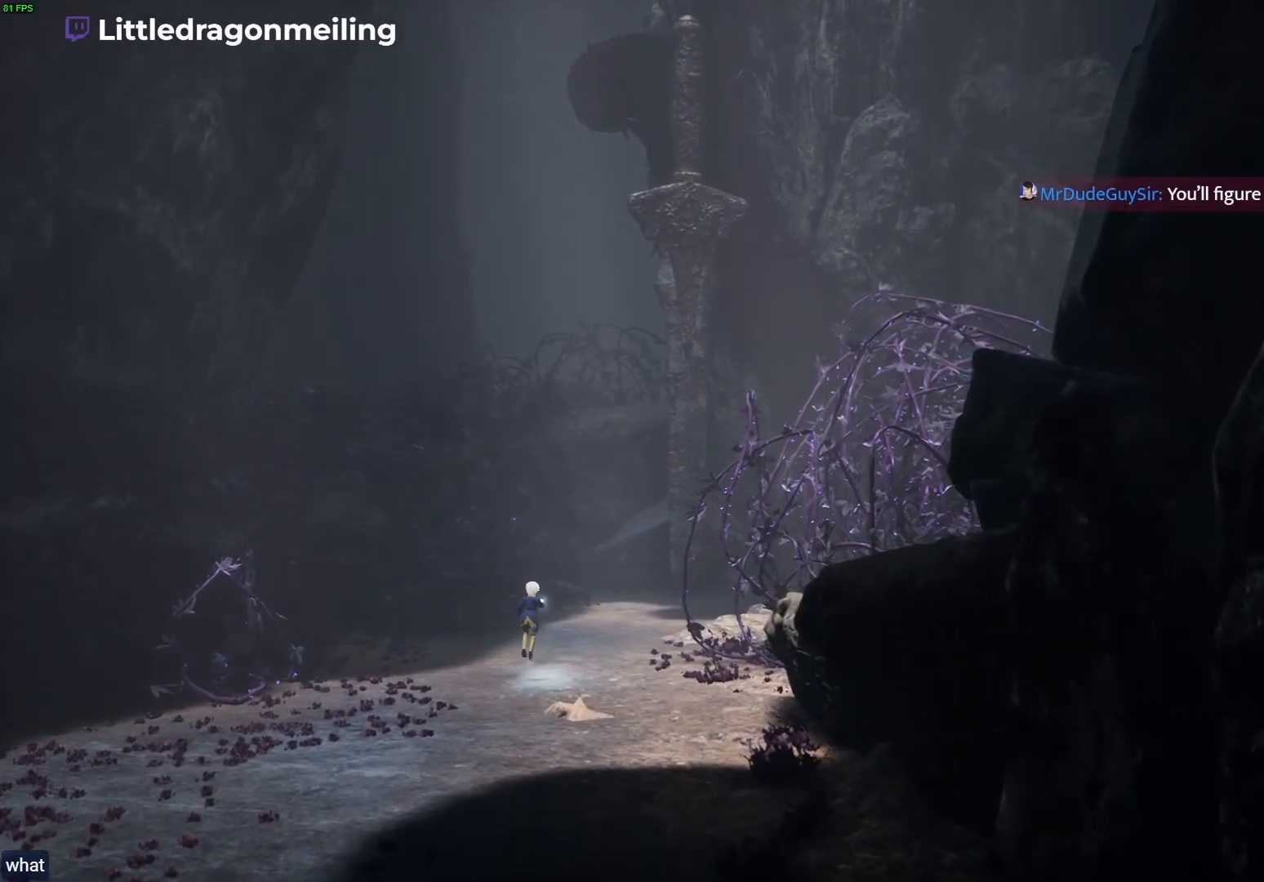
{"buttons": ["L2"], "left_stick": "up", "right_stick": "up-right", "events": []}
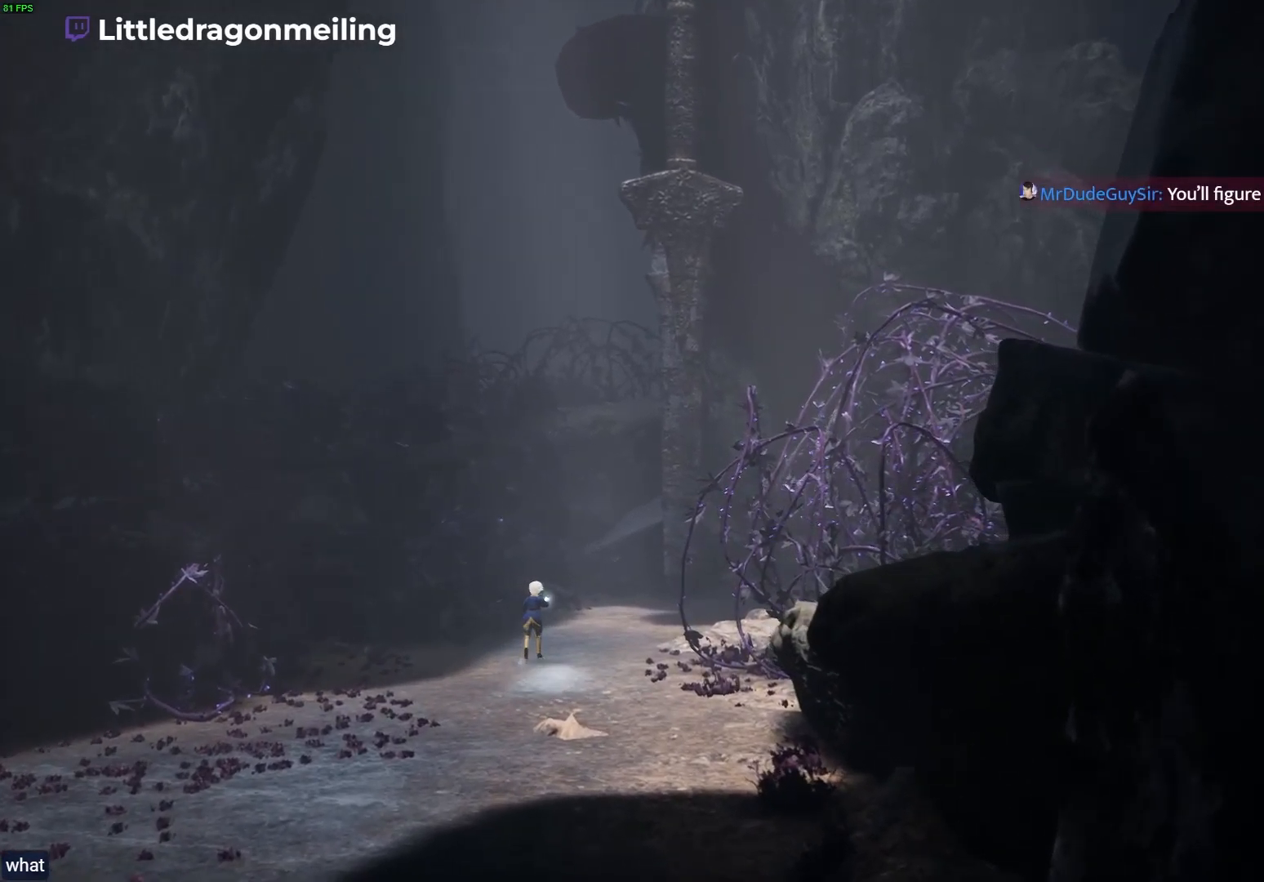
{"buttons": ["L2"], "left_stick": "up", "right_stick": "up-right", "events": []}
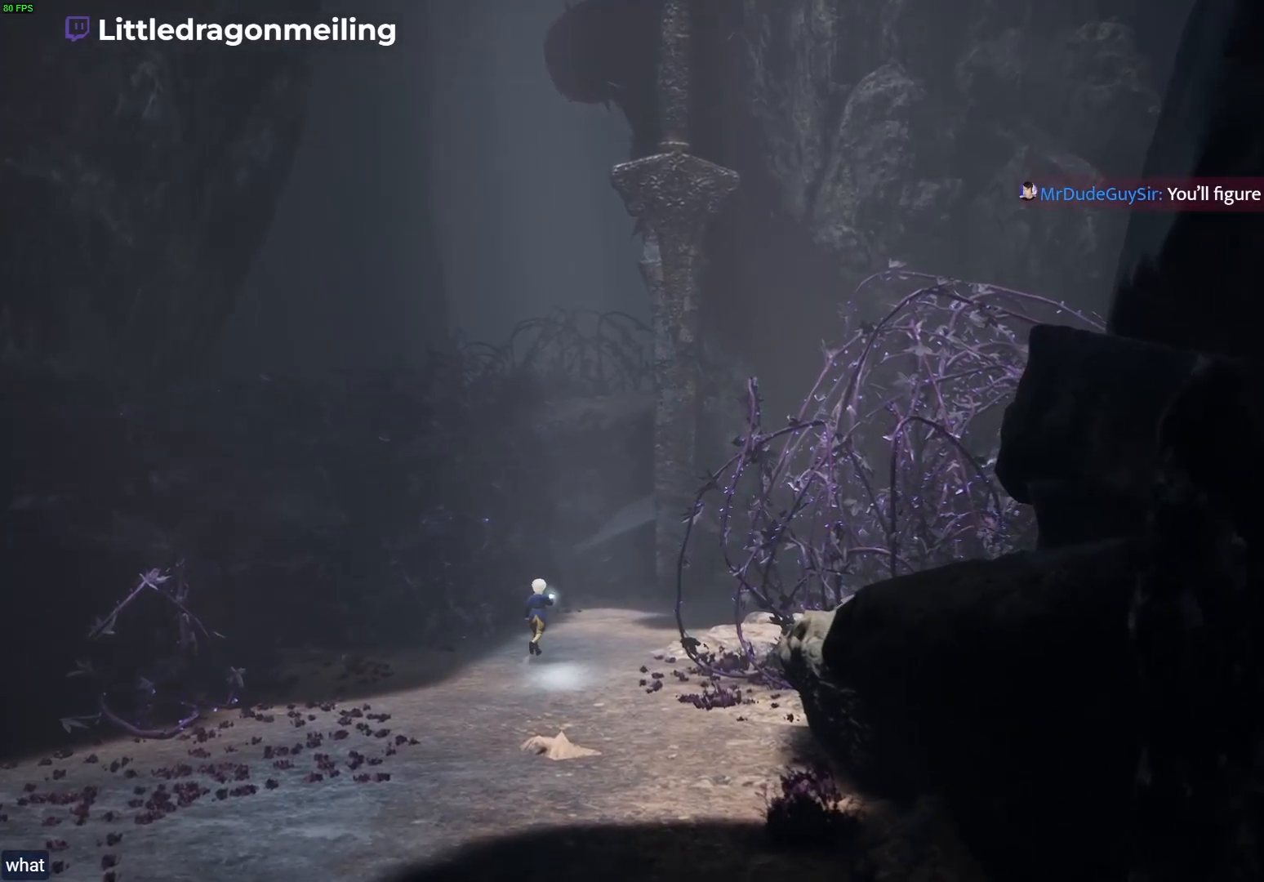
{"buttons": ["L2"], "left_stick": "up", "right_stick": "up-right", "events": []}
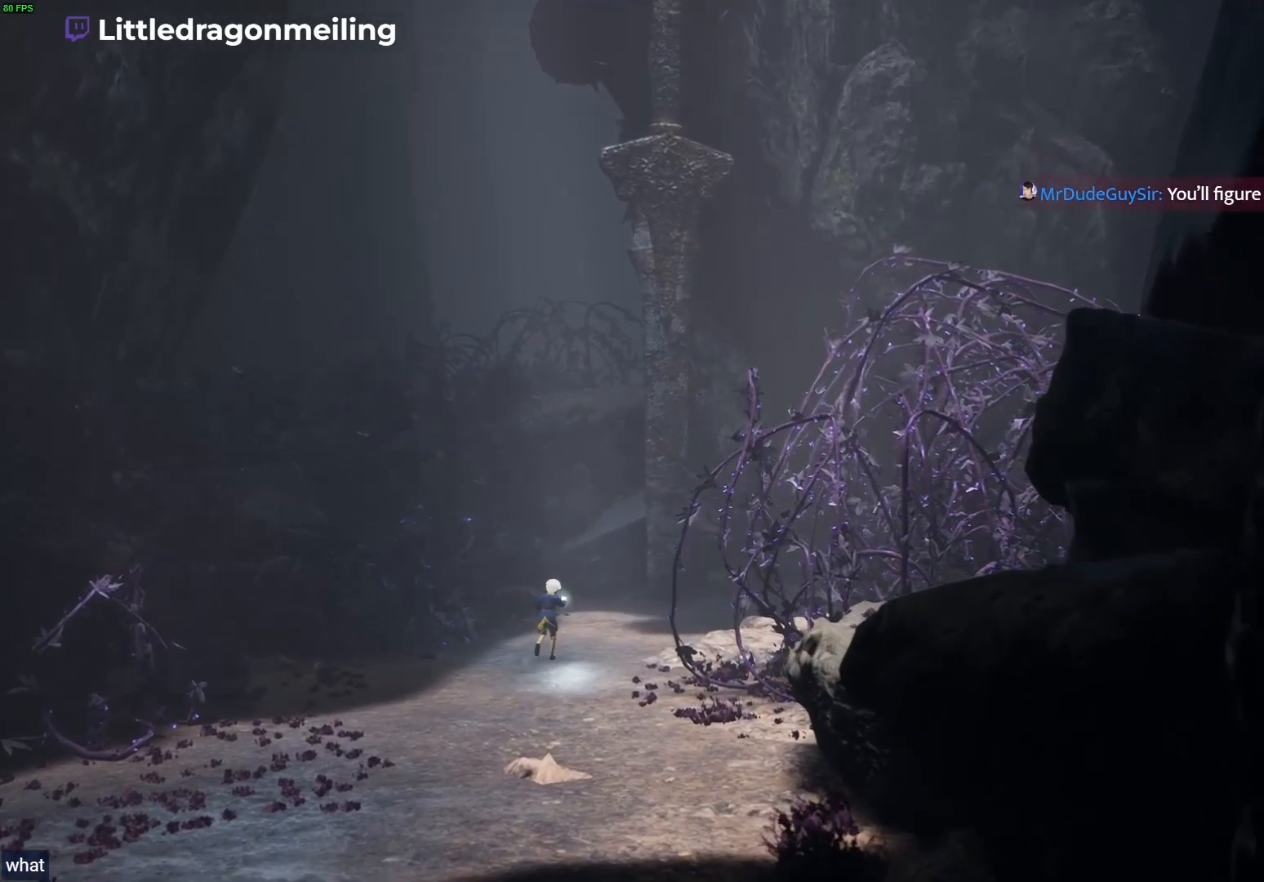
{"buttons": ["L2"], "left_stick": "up", "right_stick": "up-right", "events": []}
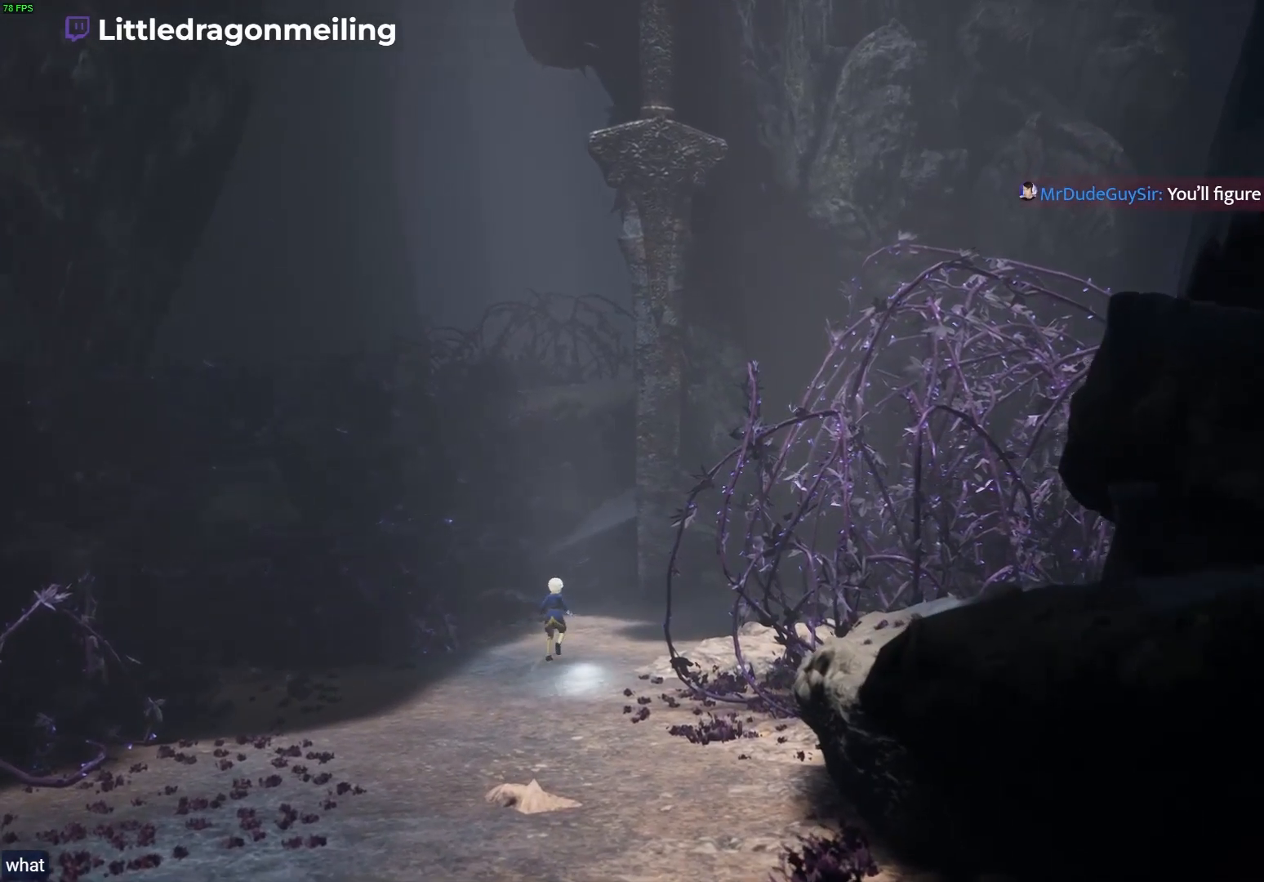
{"buttons": [], "left_stick": "up", "right_stick": "up-right", "events": [[133, "L2", "up"]]}
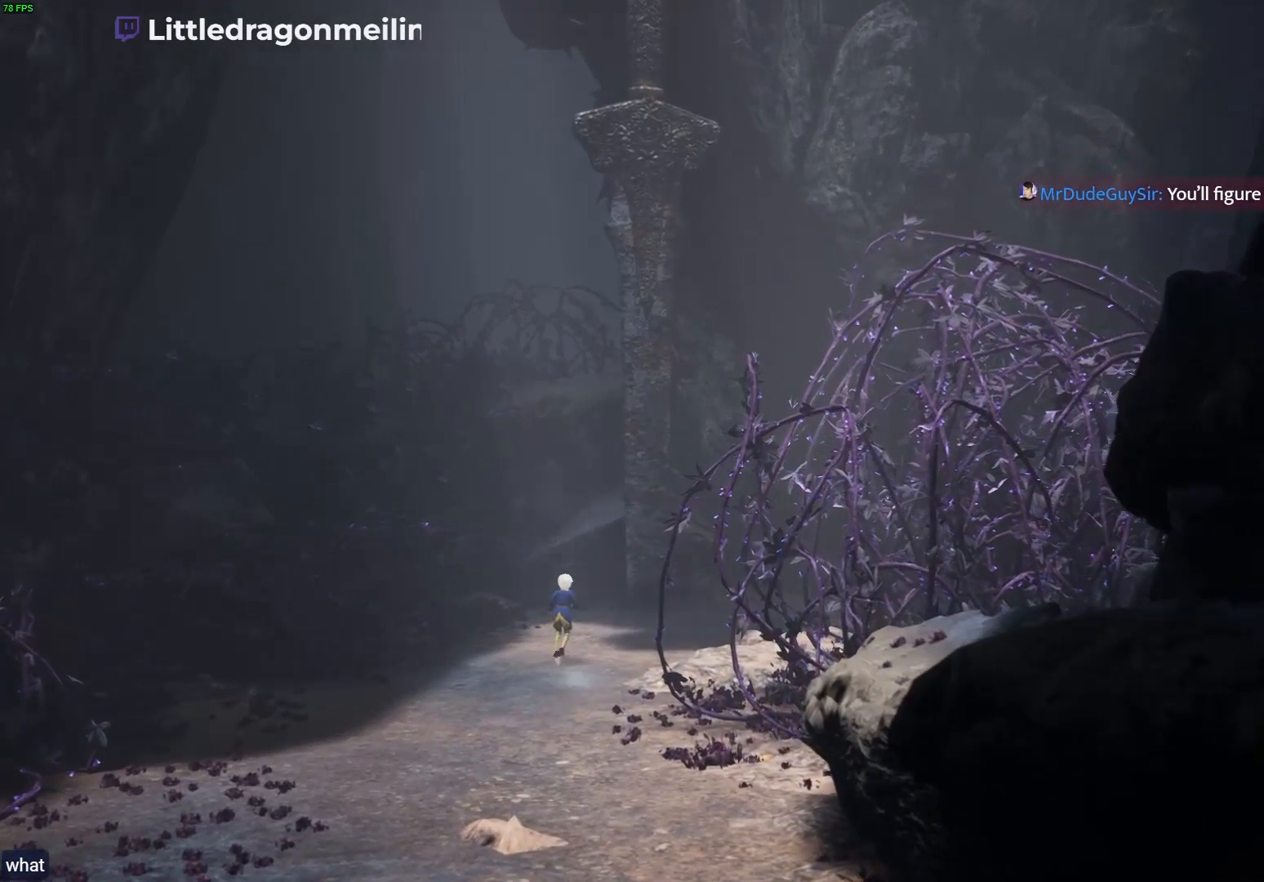
{"buttons": [], "left_stick": "up", "right_stick": "up-right", "events": []}